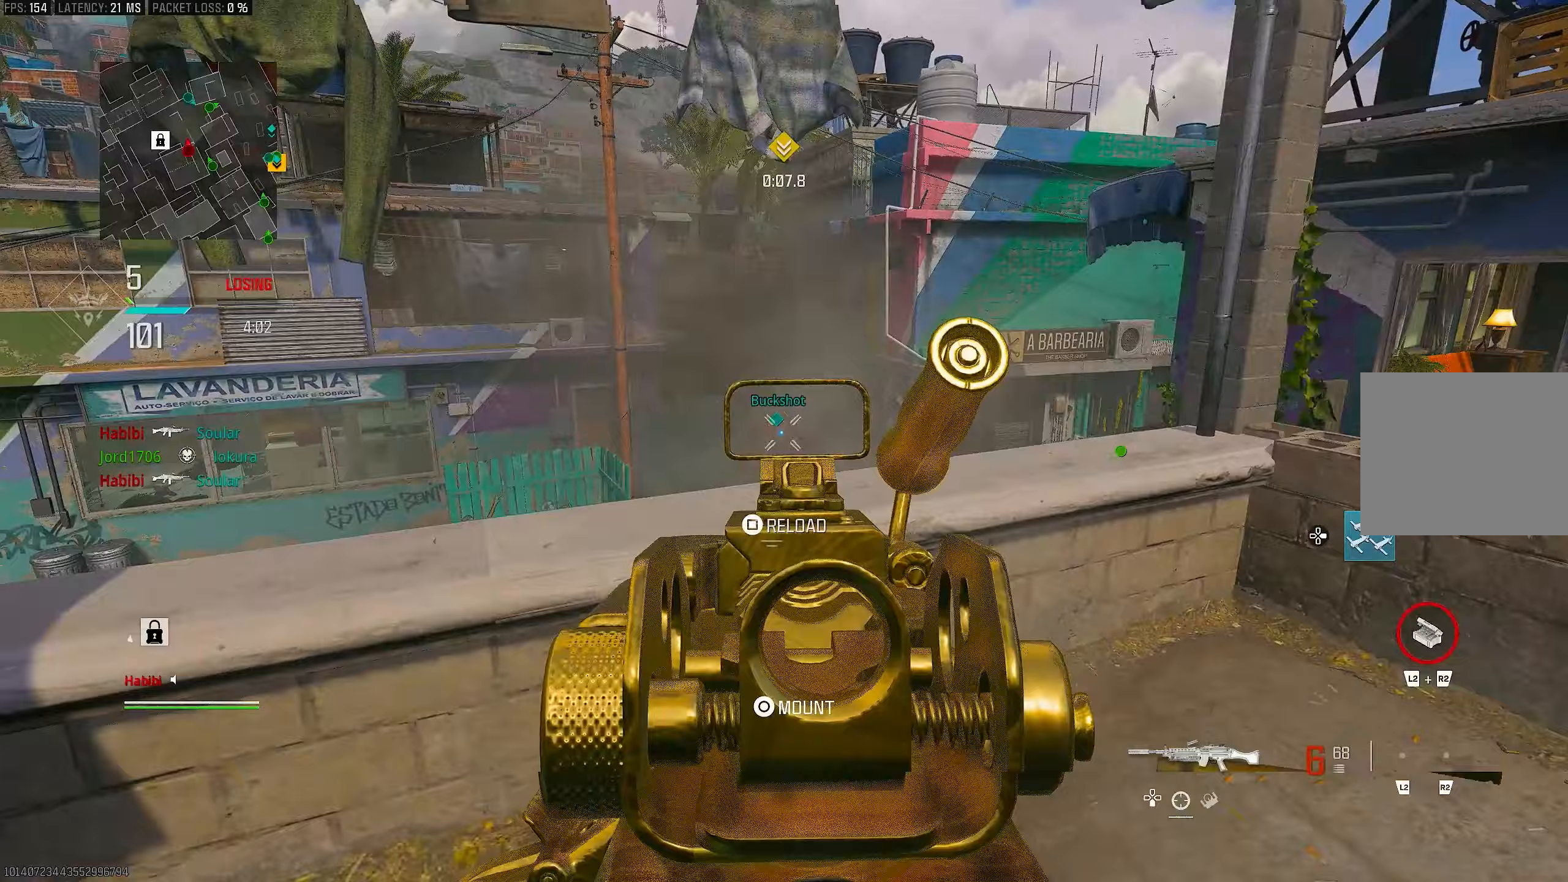
Gameplay with a controller (PlayStation layout); each line is a JSON object with the inputs held at the frame after it. "events" lists button and stick changes between this image and that frame as [ms after this image, input, new state], when the widget could be followed in between.
{"buttons": ["L1", "R1"], "left_stick": "down-left", "right_stick": "center", "events": [[50, "left_stick", "left"], [117, "right_stick", "down"], [217, "right_stick", "center"], [417, "left_stick", "down-left"]]}
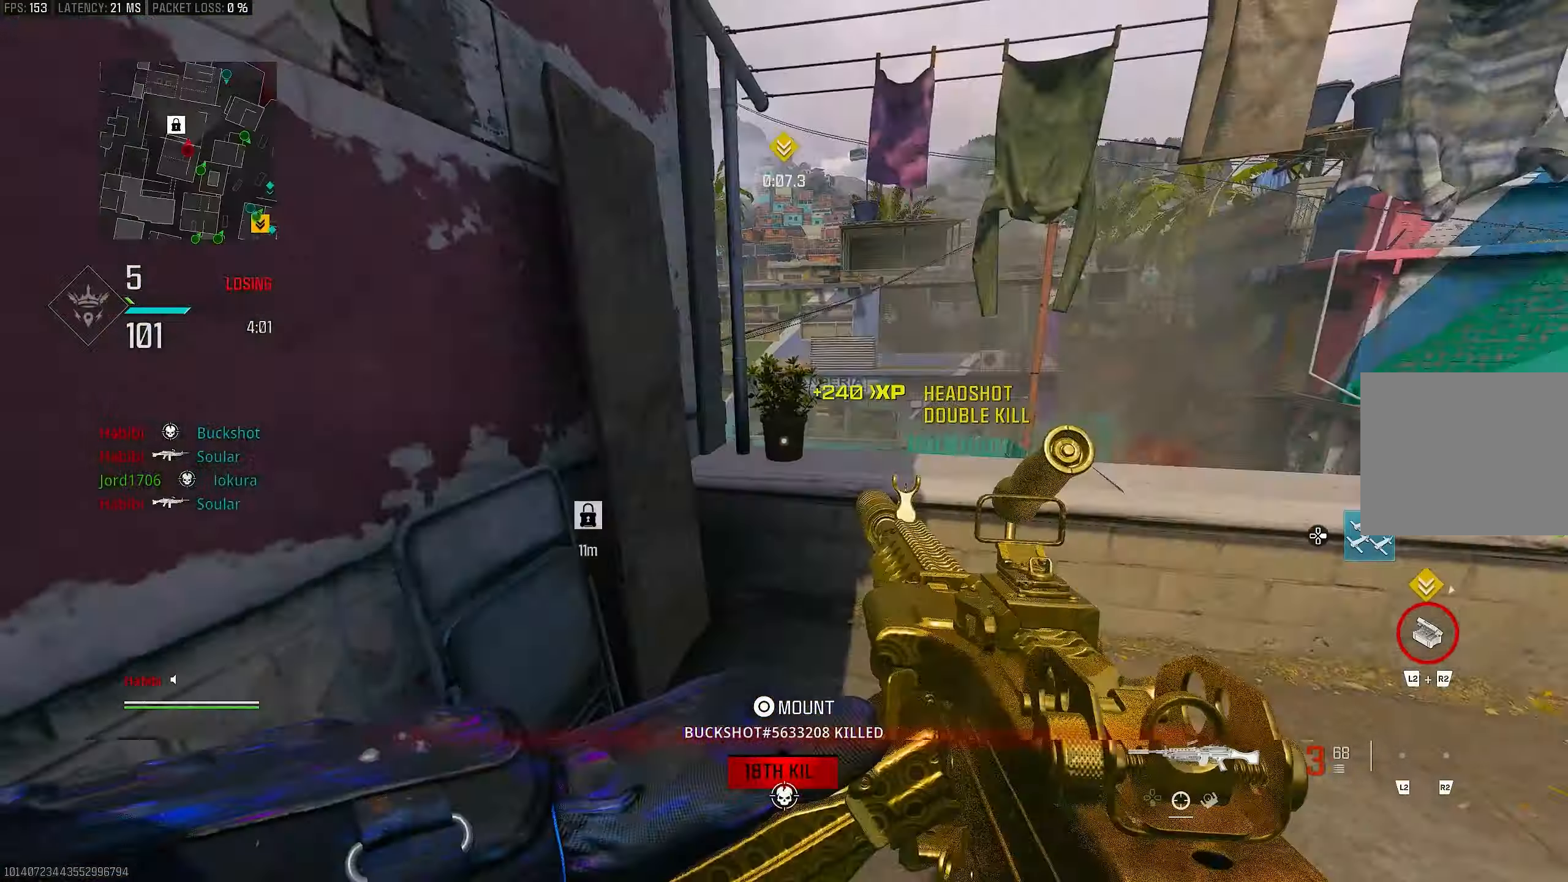
{"buttons": [], "left_stick": "up-left", "right_stick": "left", "events": [[83, "SQUARE", "down"], [150, "L1", "up"], [150, "R1", "up"], [150, "SQUARE", "up"], [200, "right_stick", "left"], [483, "left_stick", "up-left"]]}
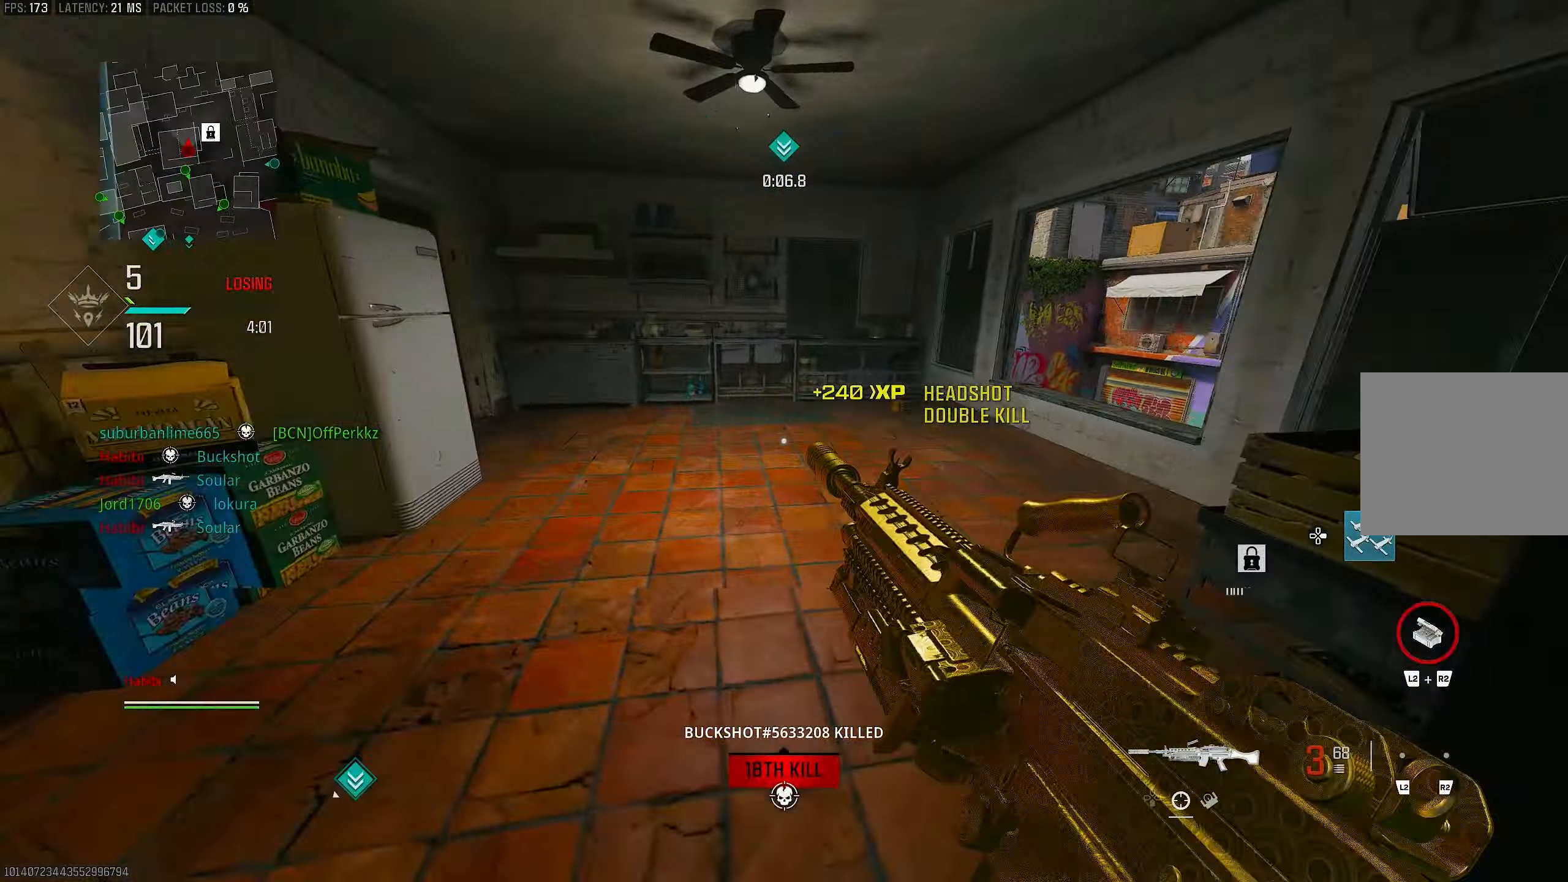
{"buttons": [], "left_stick": "up-left", "right_stick": "right", "events": [[83, "right_stick", "center"], [317, "right_stick", "right"]]}
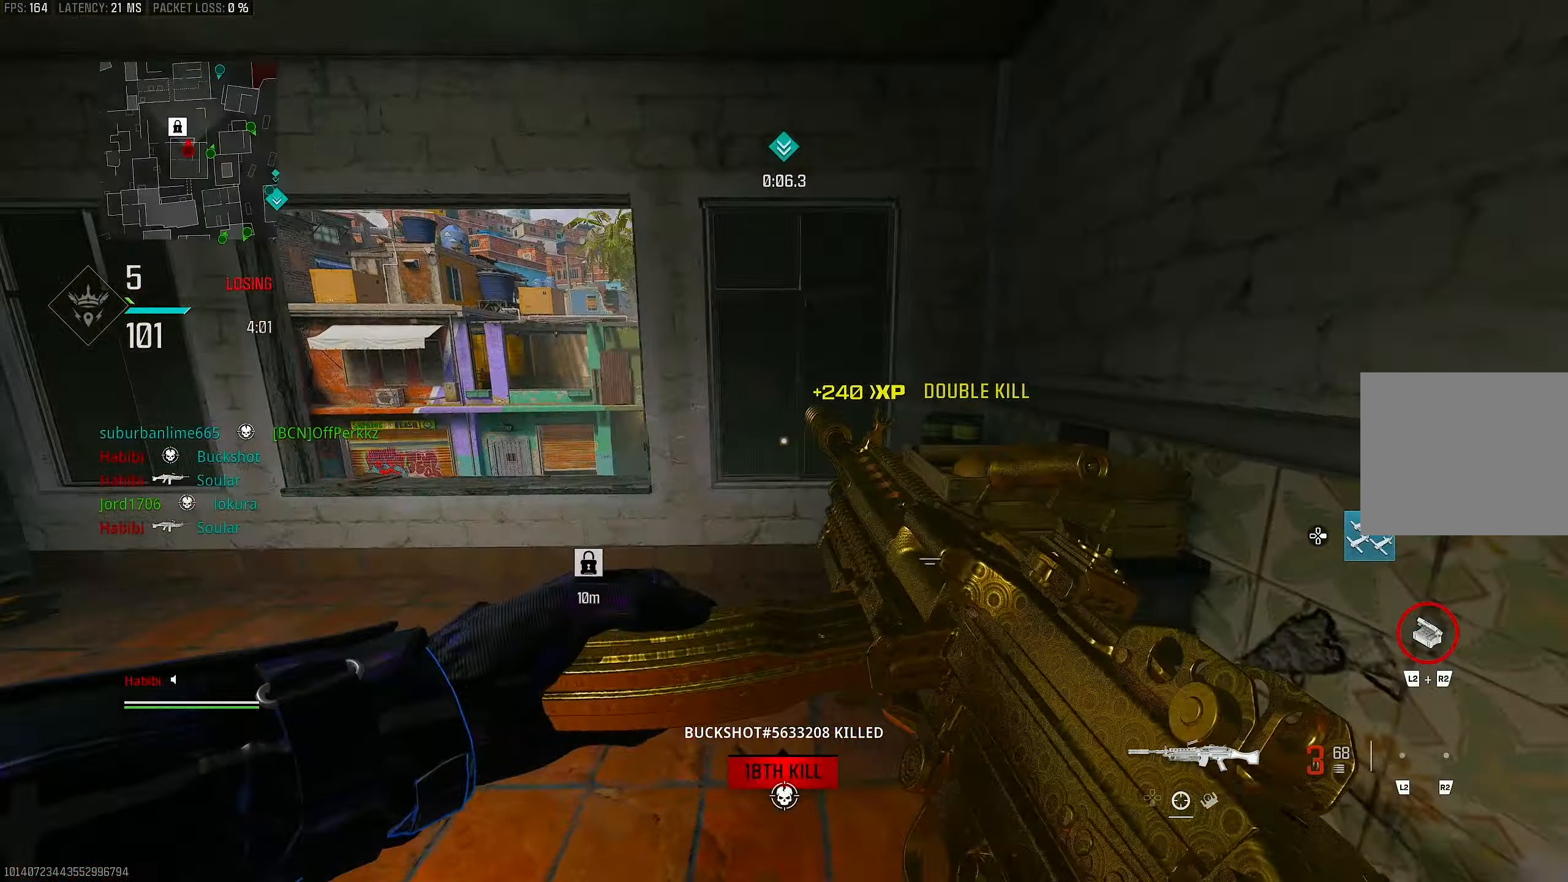
{"buttons": [], "left_stick": "left", "right_stick": "left", "events": [[183, "right_stick", "center"], [383, "left_stick", "left"], [483, "right_stick", "left"]]}
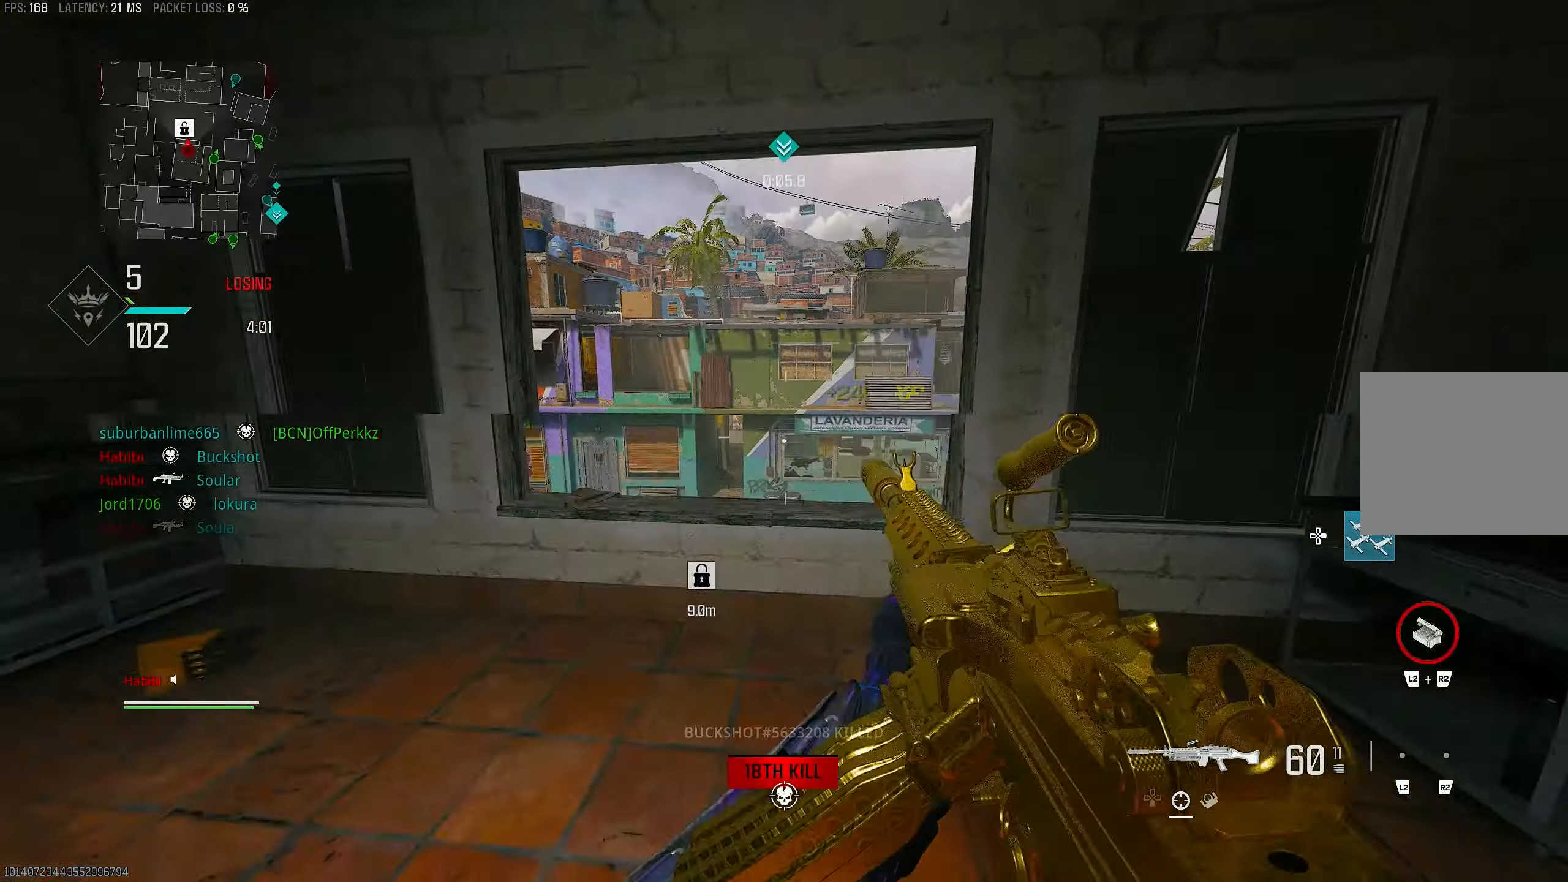
{"buttons": ["L1"], "left_stick": "left", "right_stick": "right", "events": [[150, "left_stick", "up-left"], [150, "right_stick", "center"], [283, "L3", "down"], [283, "right_stick", "right"], [383, "L3", "up"], [417, "L1", "down"], [483, "left_stick", "left"]]}
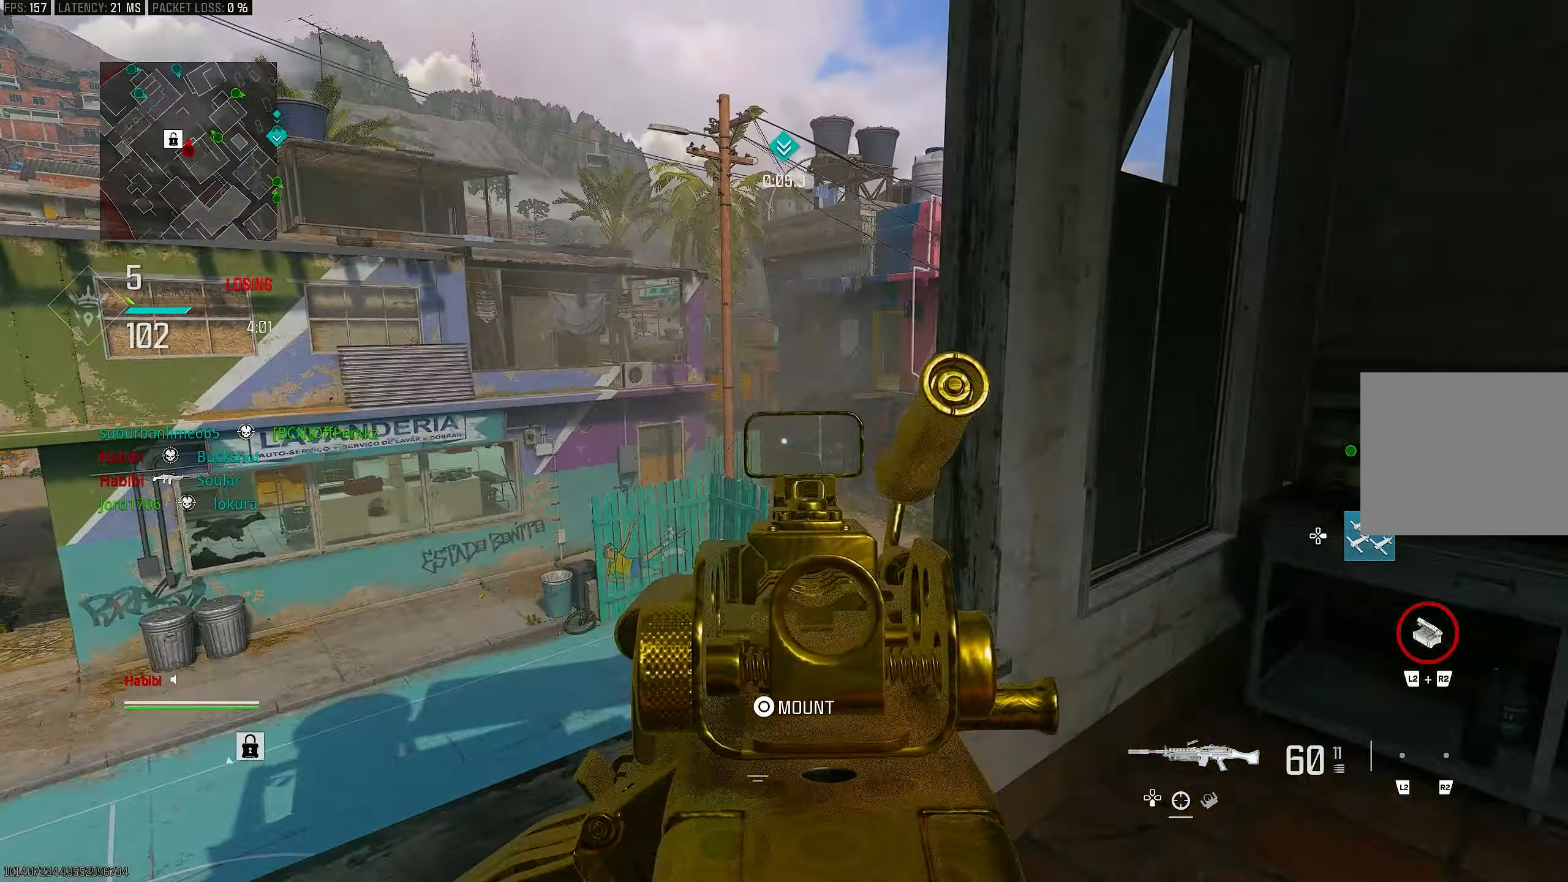
{"buttons": ["L1"], "left_stick": "down-left", "right_stick": "left", "events": [[17, "right_stick", "center"], [150, "left_stick", "down-left"], [417, "right_stick", "left"]]}
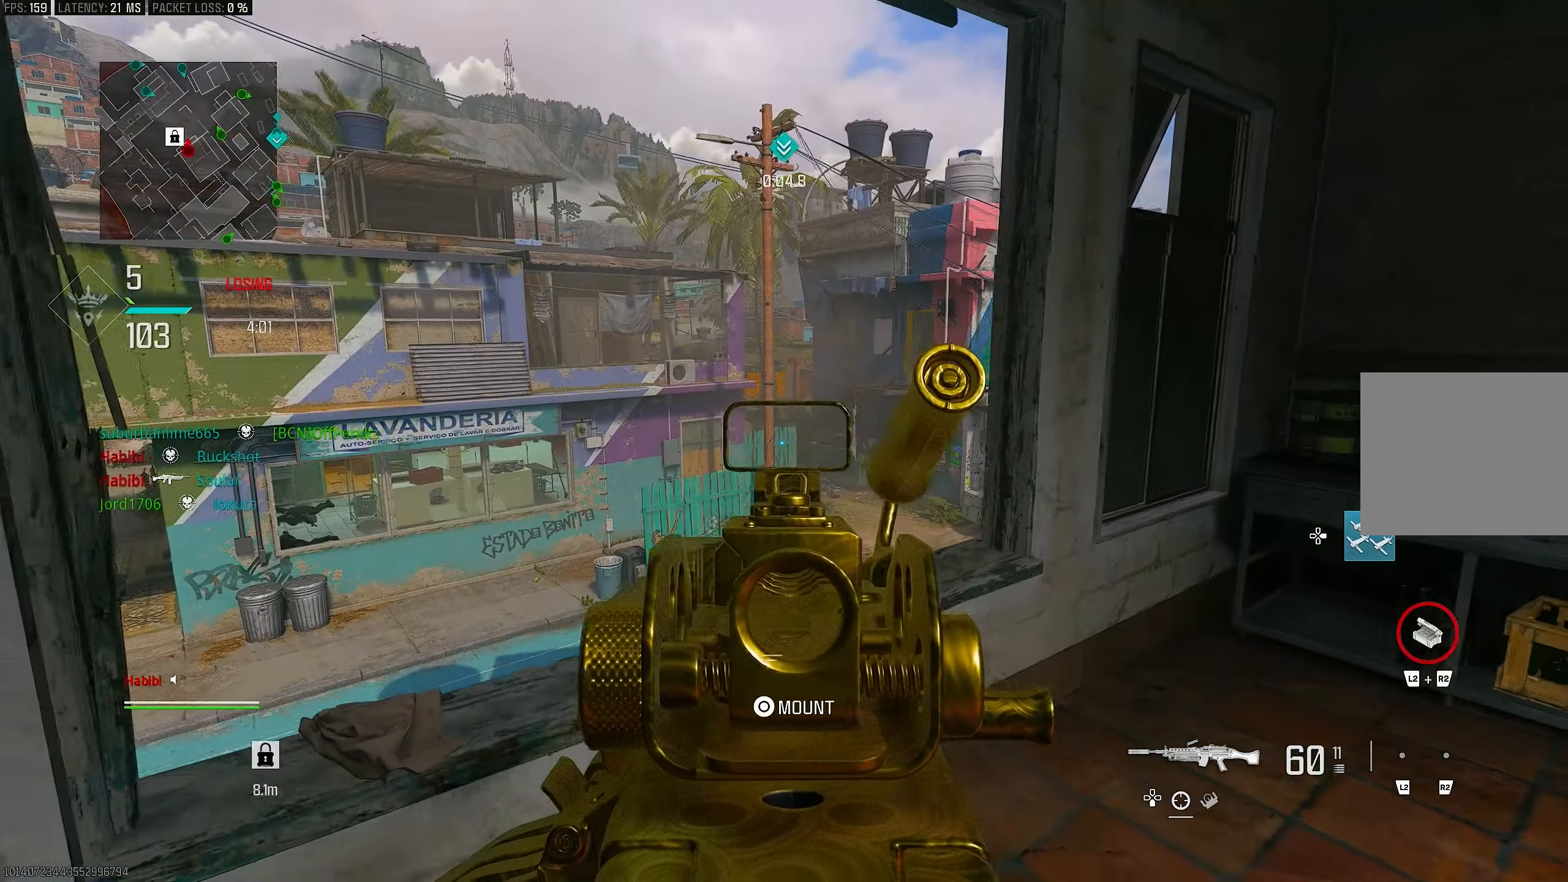
{"buttons": ["L1"], "left_stick": "down-right", "right_stick": "center", "events": [[17, "right_stick", "center"], [133, "left_stick", "down-right"]]}
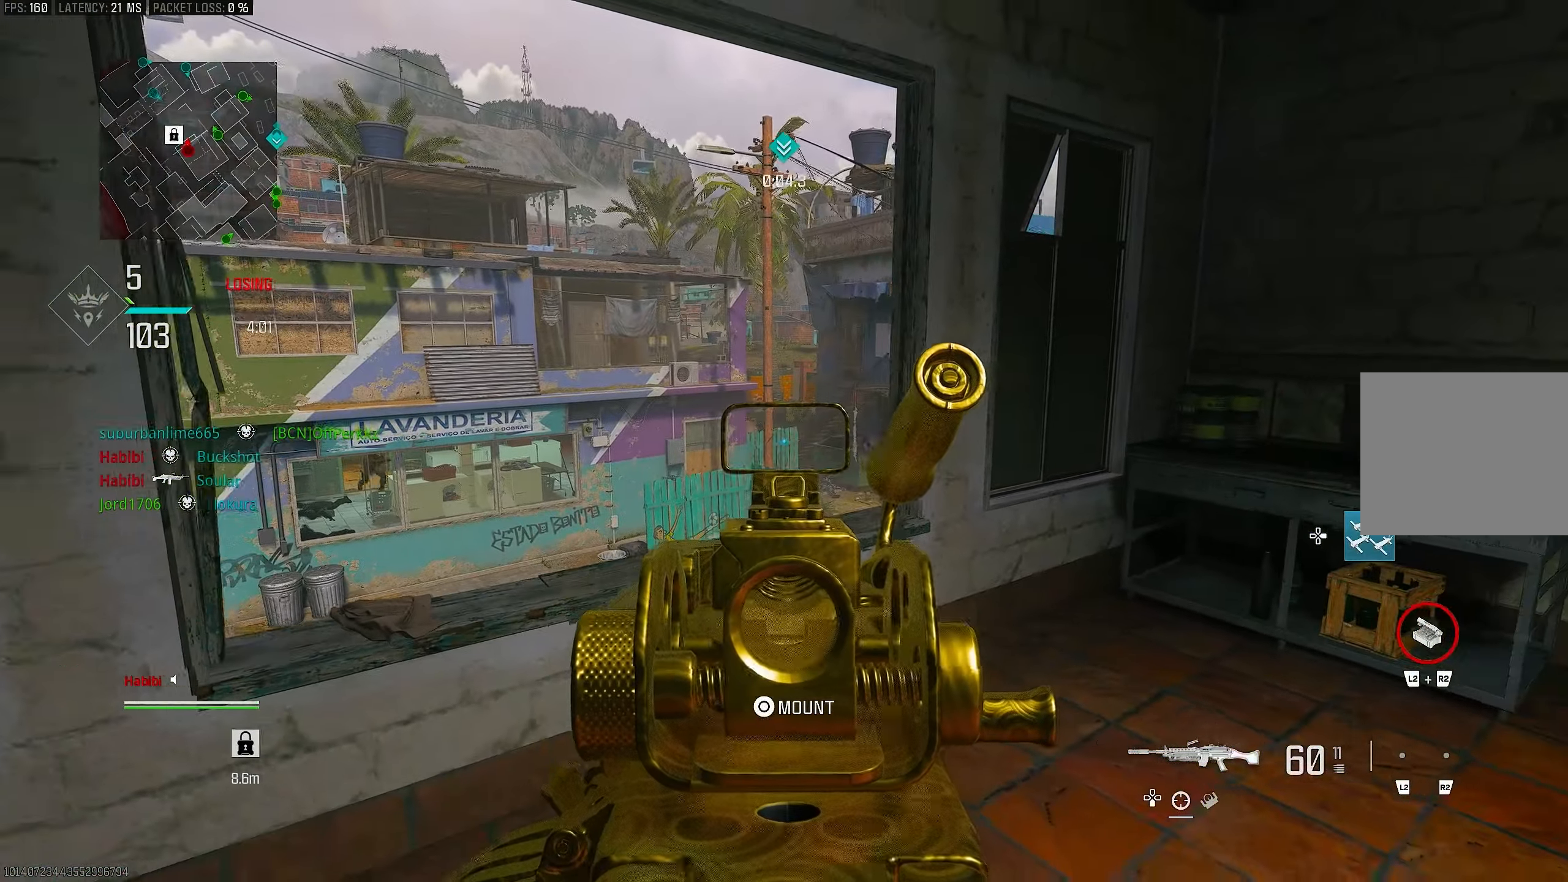
{"buttons": ["L1"], "left_stick": "left", "right_stick": "up", "events": [[250, "left_stick", "left"], [450, "right_stick", "up"]]}
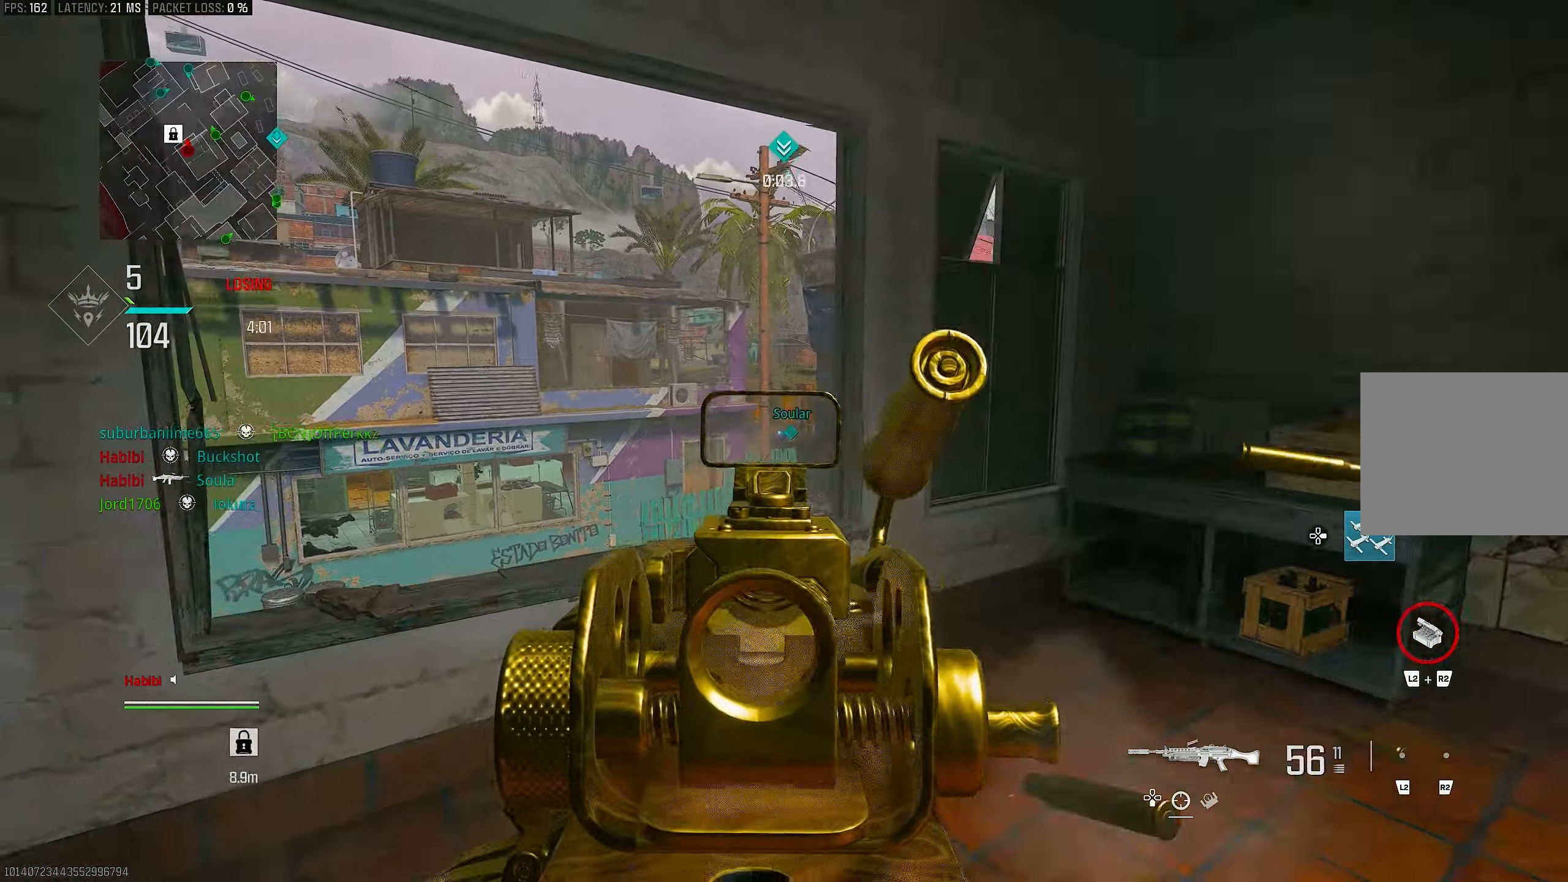
{"buttons": ["L1", "R1"], "left_stick": "down-right", "right_stick": "down", "events": [[33, "R1", "down"], [33, "left_stick", "down-right"], [50, "right_stick", "left"], [150, "right_stick", "down"], [250, "right_stick", "right"], [333, "right_stick", "center"], [417, "right_stick", "down"]]}
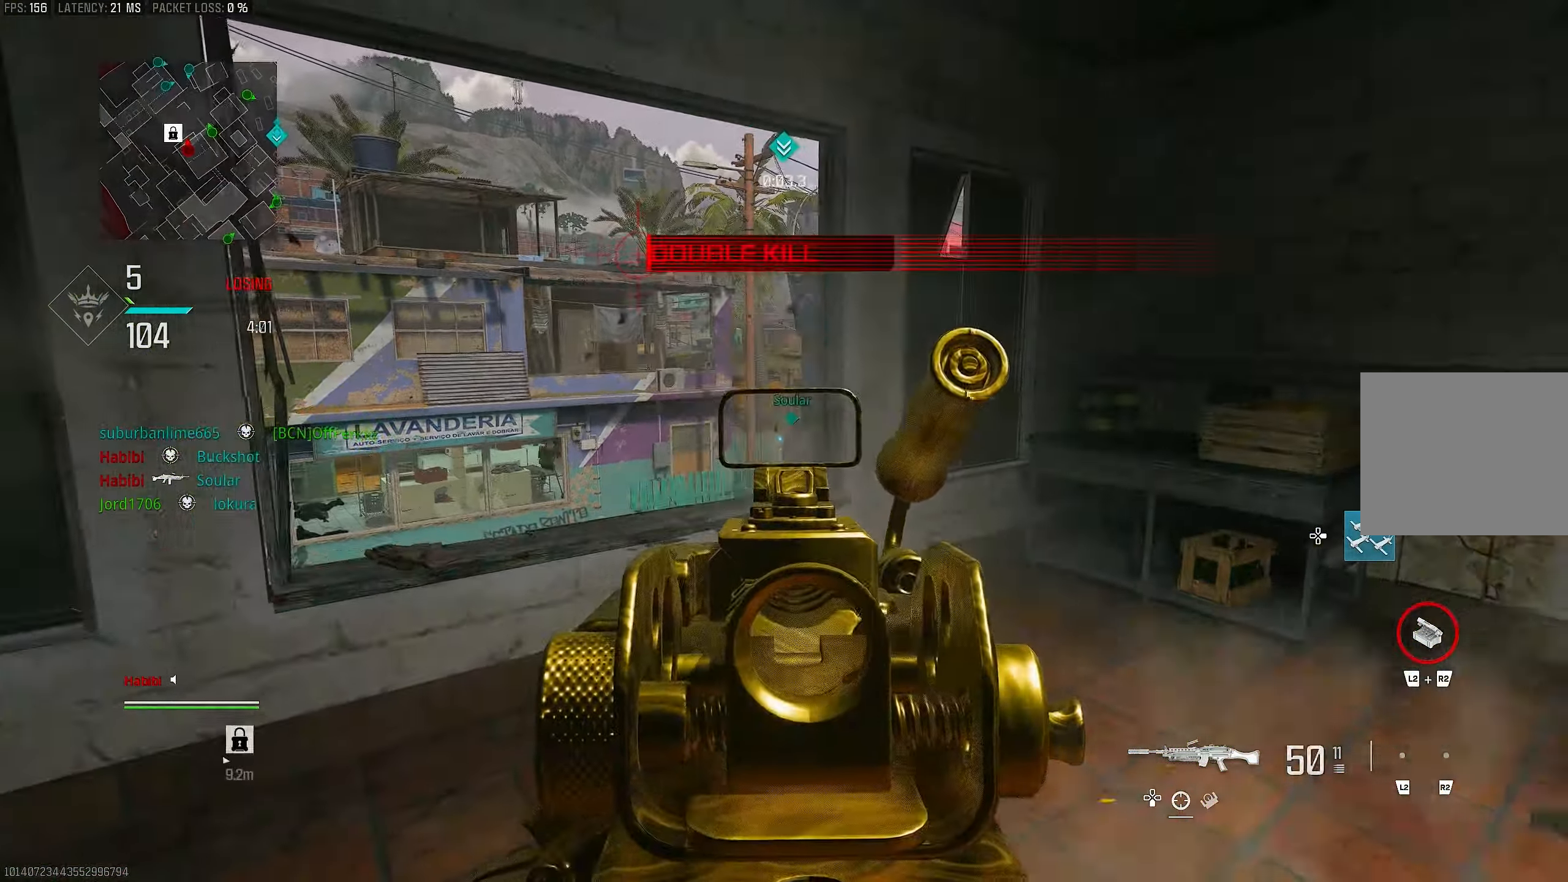
{"buttons": ["L1", "R1"], "left_stick": "up-left", "right_stick": "center", "events": [[67, "right_stick", "center"], [83, "left_stick", "down-left"], [200, "left_stick", "left"], [350, "left_stick", "up-left"]]}
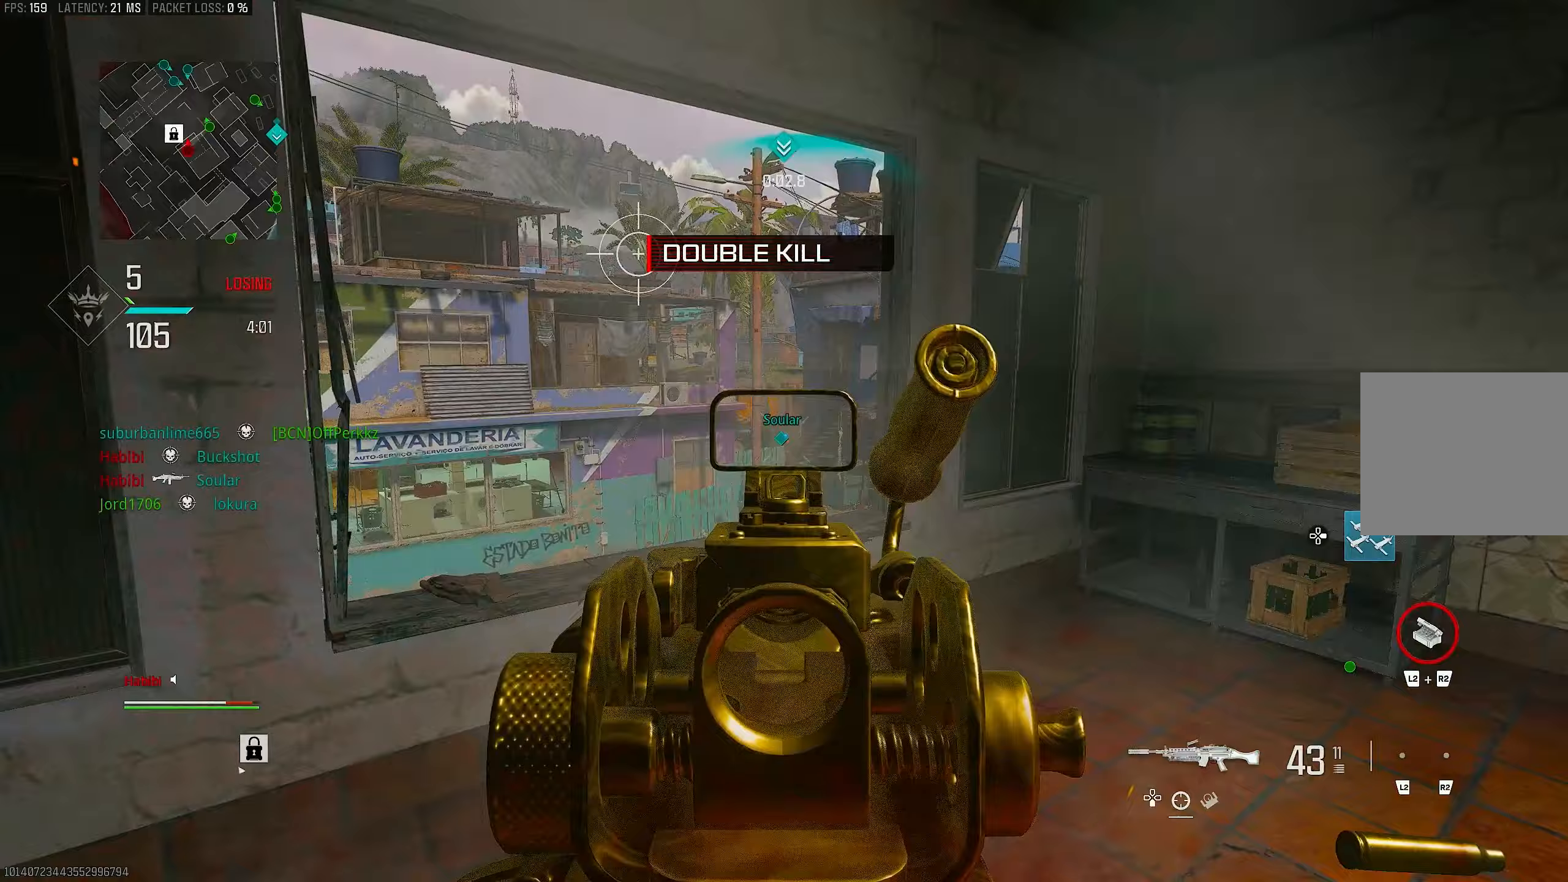
{"buttons": ["L1", "R1"], "left_stick": "right", "right_stick": "down", "events": [[183, "left_stick", "up-right"], [250, "left_stick", "right"], [383, "right_stick", "down"]]}
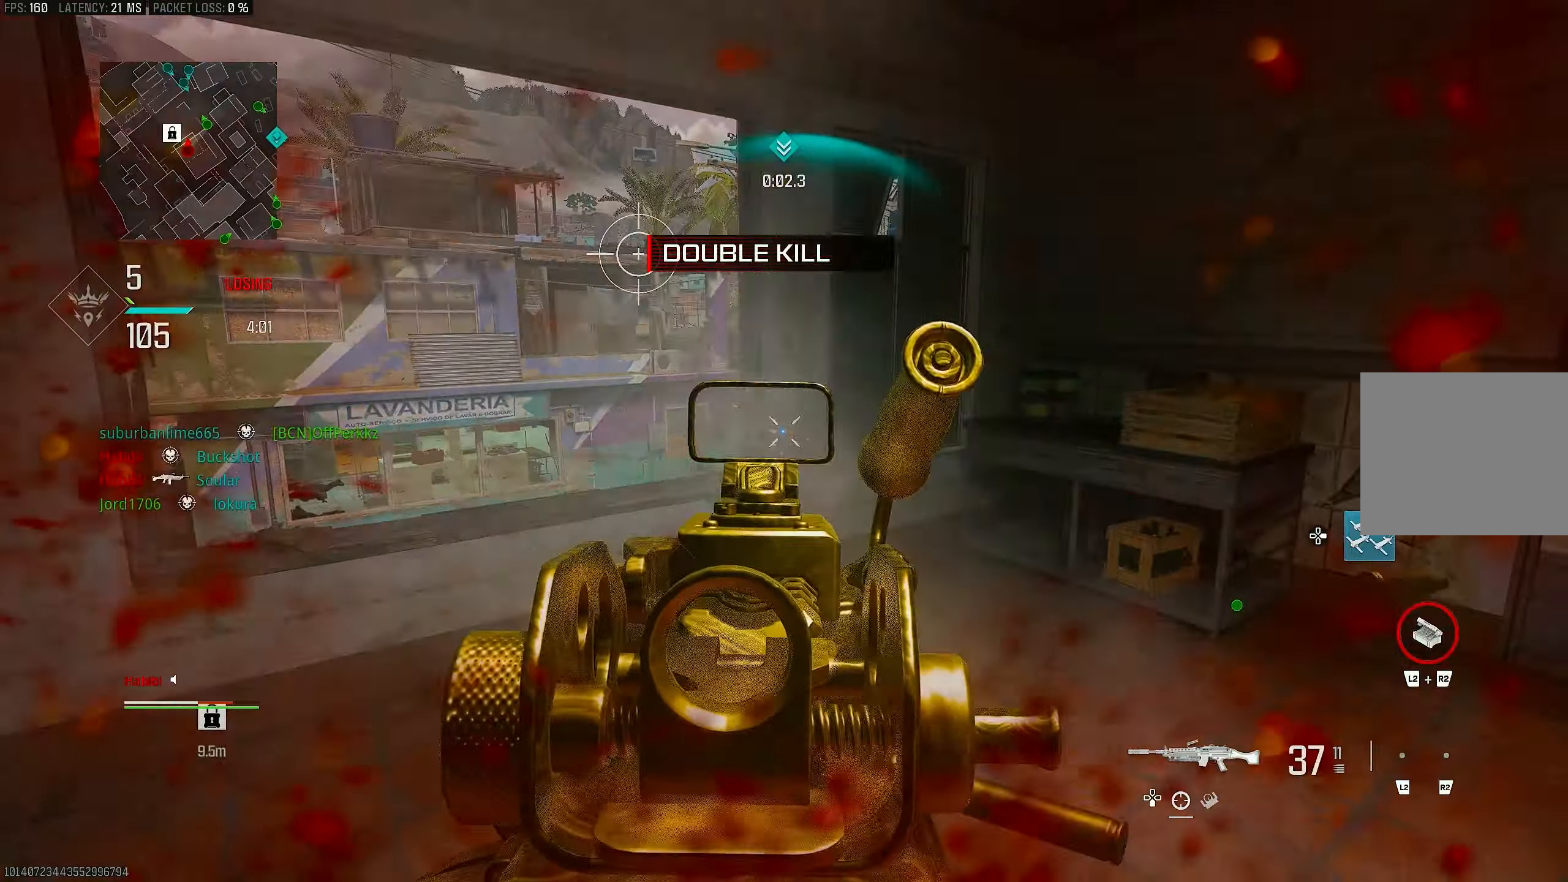
{"buttons": ["R1"], "left_stick": "right", "right_stick": "right", "events": [[83, "right_stick", "center"], [483, "L1", "up"], [483, "right_stick", "right"]]}
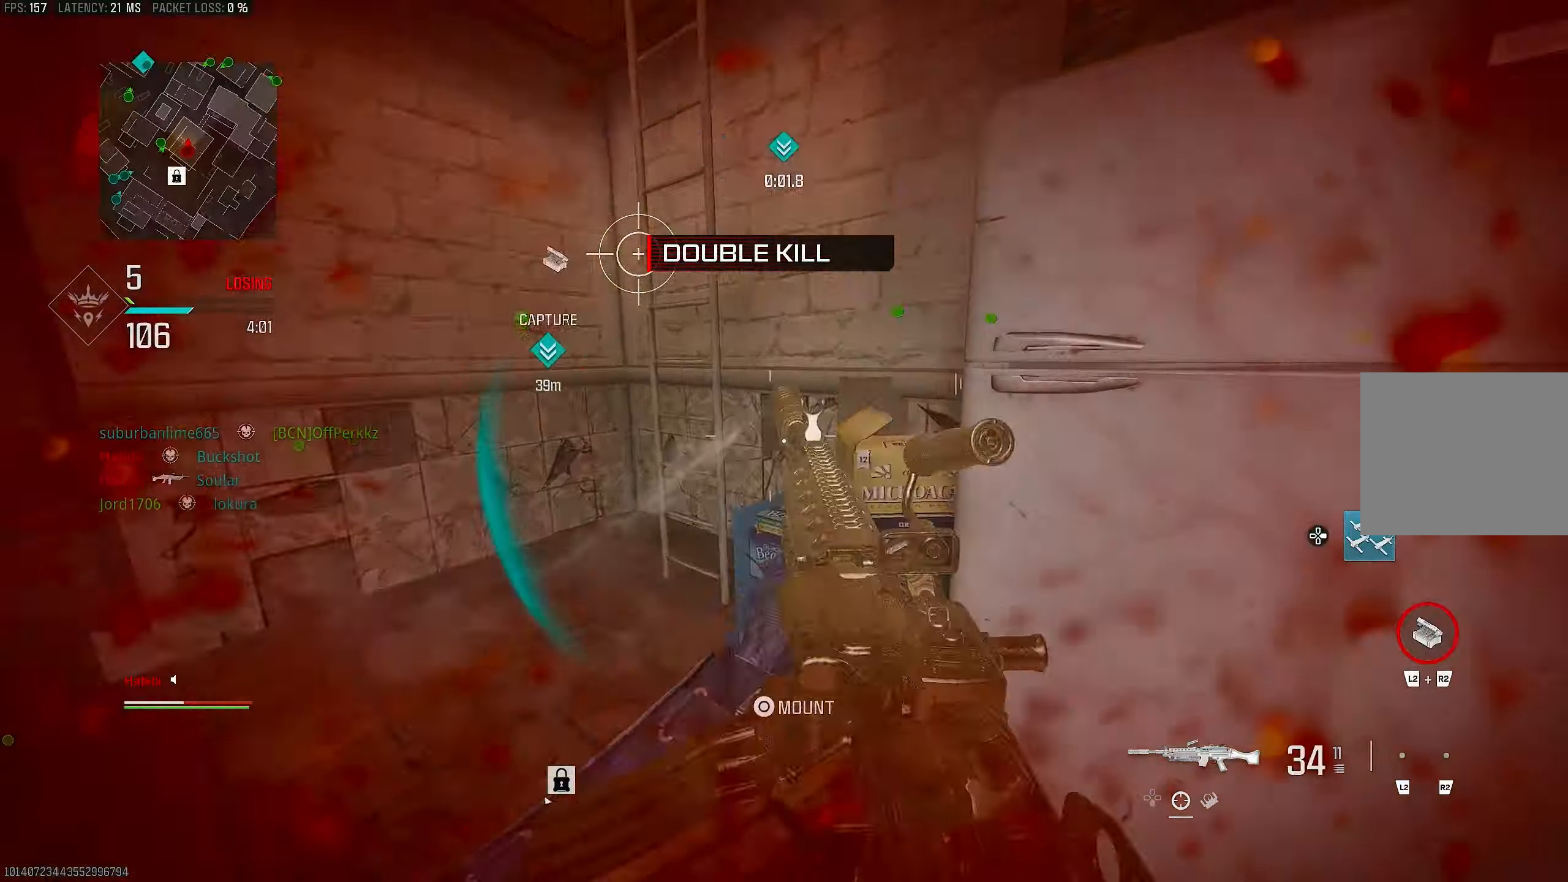
{"buttons": [], "left_stick": "up-right", "right_stick": "center", "events": [[83, "R1", "up"], [150, "left_stick", "up-right"], [300, "L3", "down"], [350, "L3", "up"], [483, "right_stick", "center"]]}
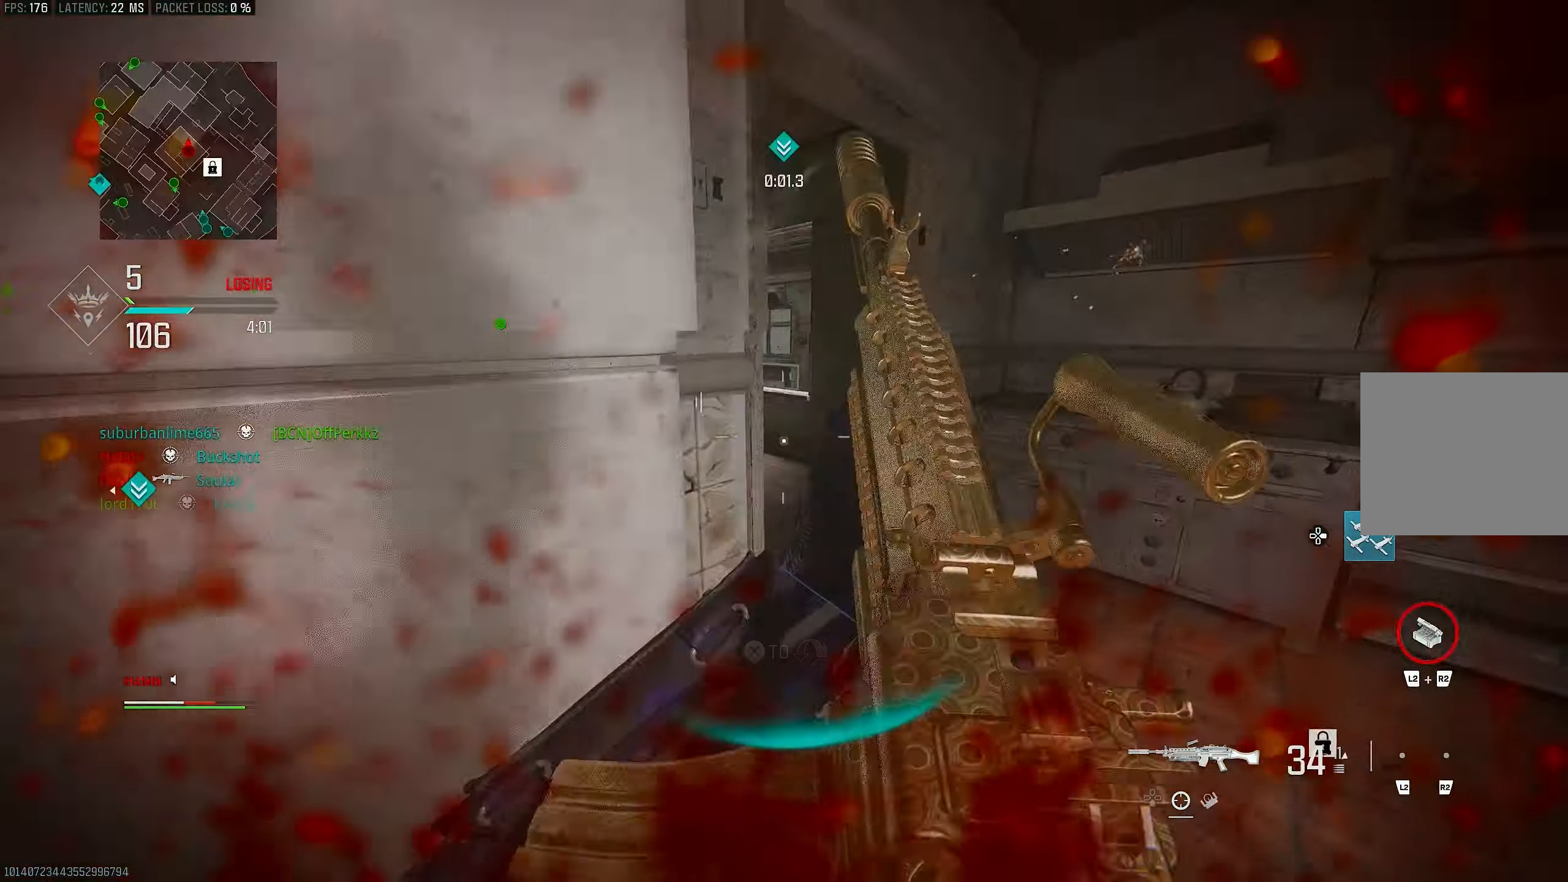
{"buttons": ["L3"], "left_stick": "up", "right_stick": "left", "events": [[83, "right_stick", "right"], [183, "left_stick", "up"], [317, "right_stick", "center"], [383, "L3", "down"], [383, "right_stick", "left"]]}
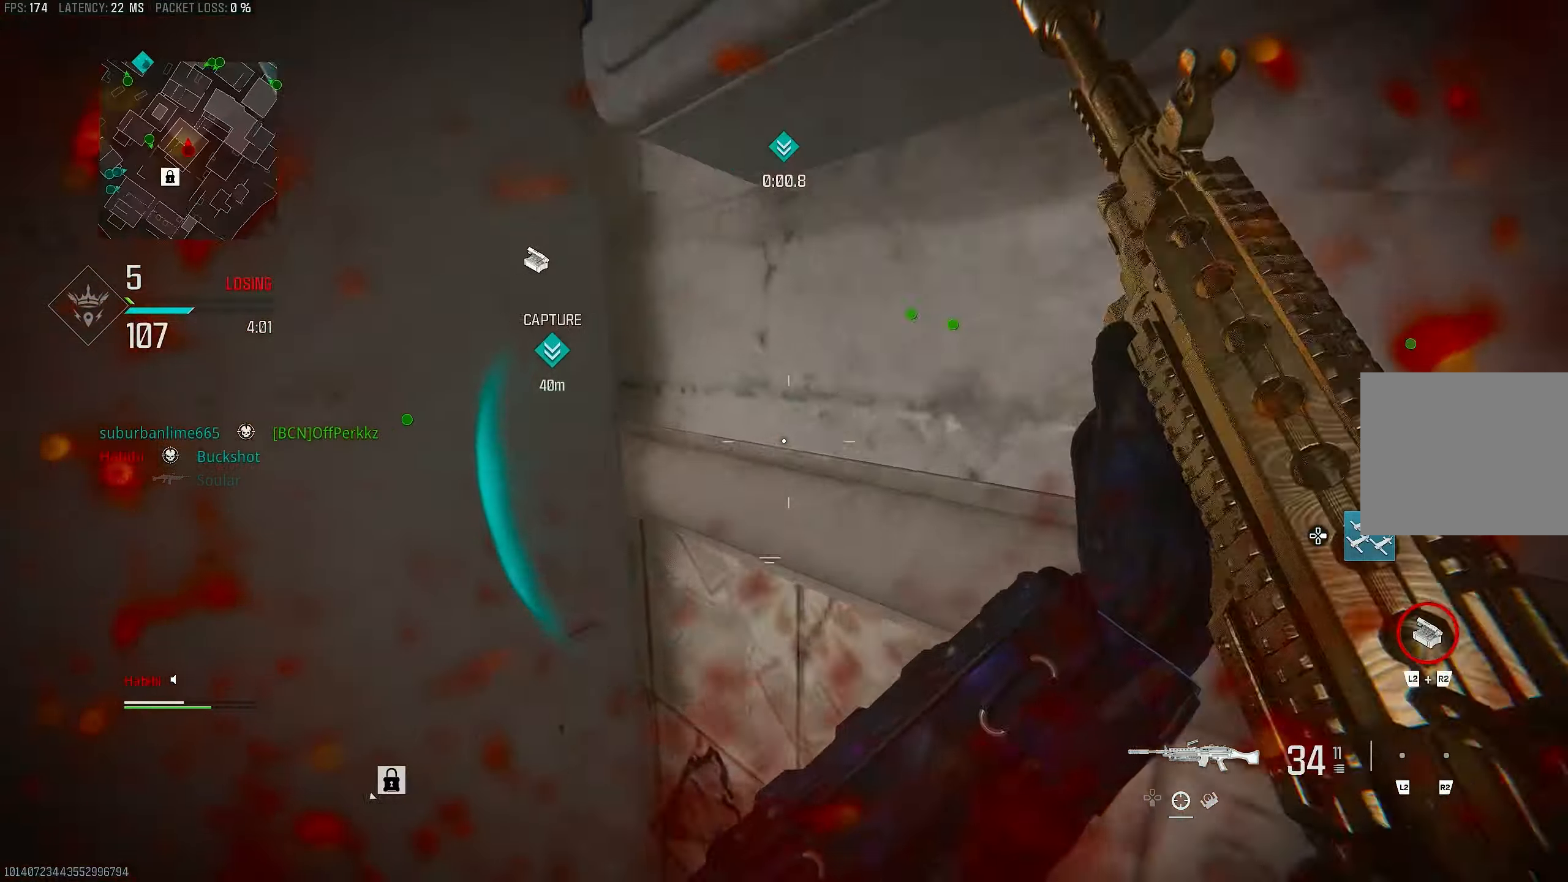
{"buttons": [], "left_stick": "up-right", "right_stick": "right", "events": [[50, "L3", "up"], [83, "right_stick", "up-left"], [183, "right_stick", "center"], [250, "left_stick", "up-right"], [283, "right_stick", "left"], [383, "right_stick", "center"], [450, "right_stick", "right"]]}
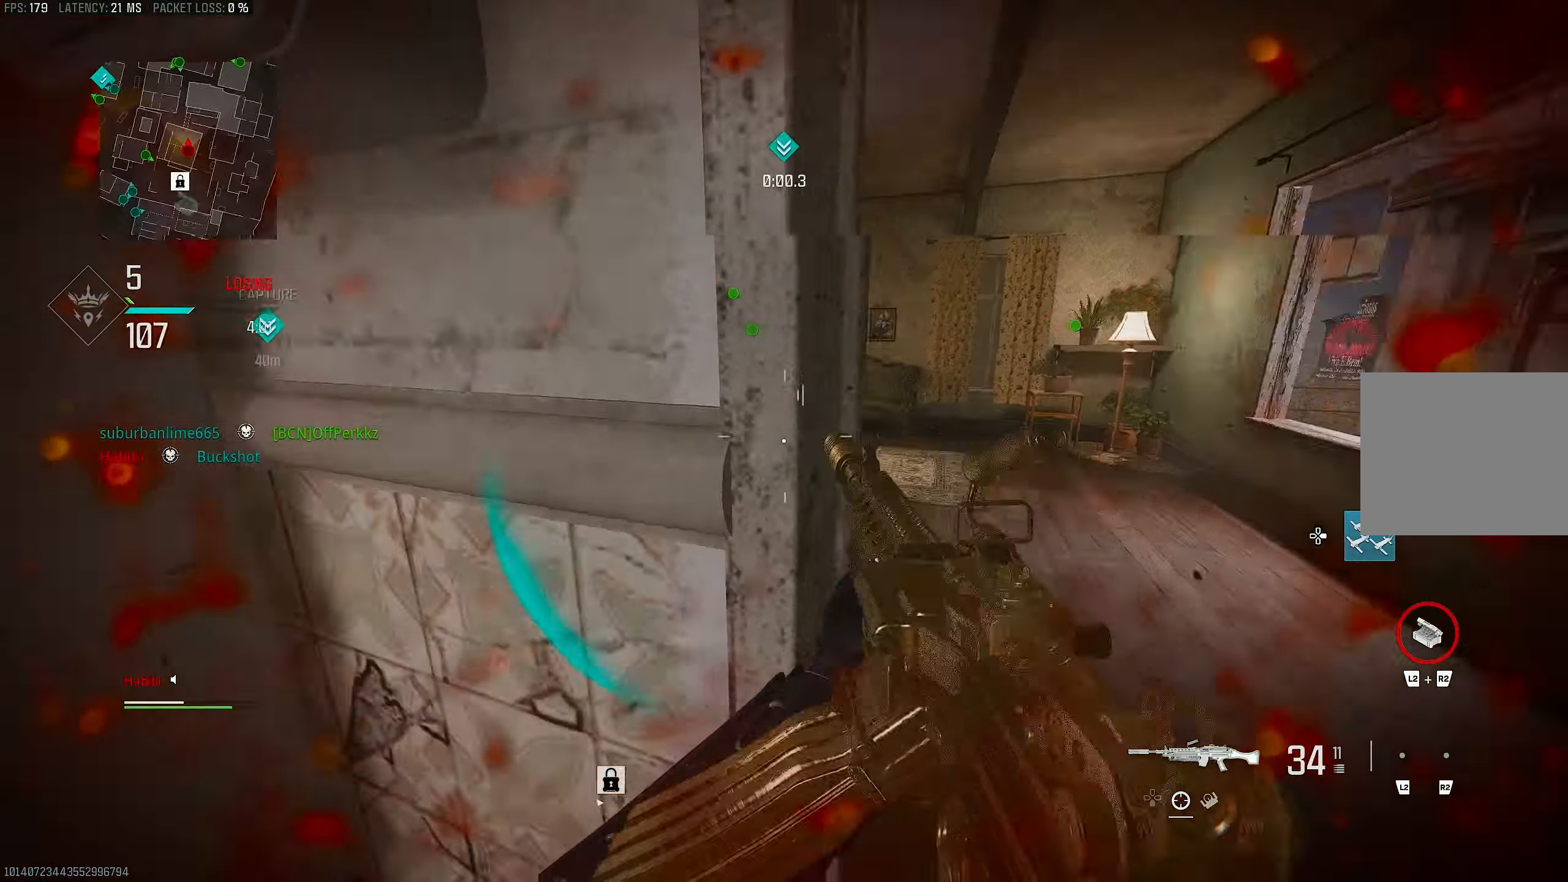
{"buttons": [], "left_stick": "up-right", "right_stick": "center", "events": [[150, "right_stick", "center"], [250, "right_stick", "left"], [317, "left_stick", "up"], [350, "L3", "down"], [450, "L3", "up"], [450, "right_stick", "center"], [483, "left_stick", "up-right"]]}
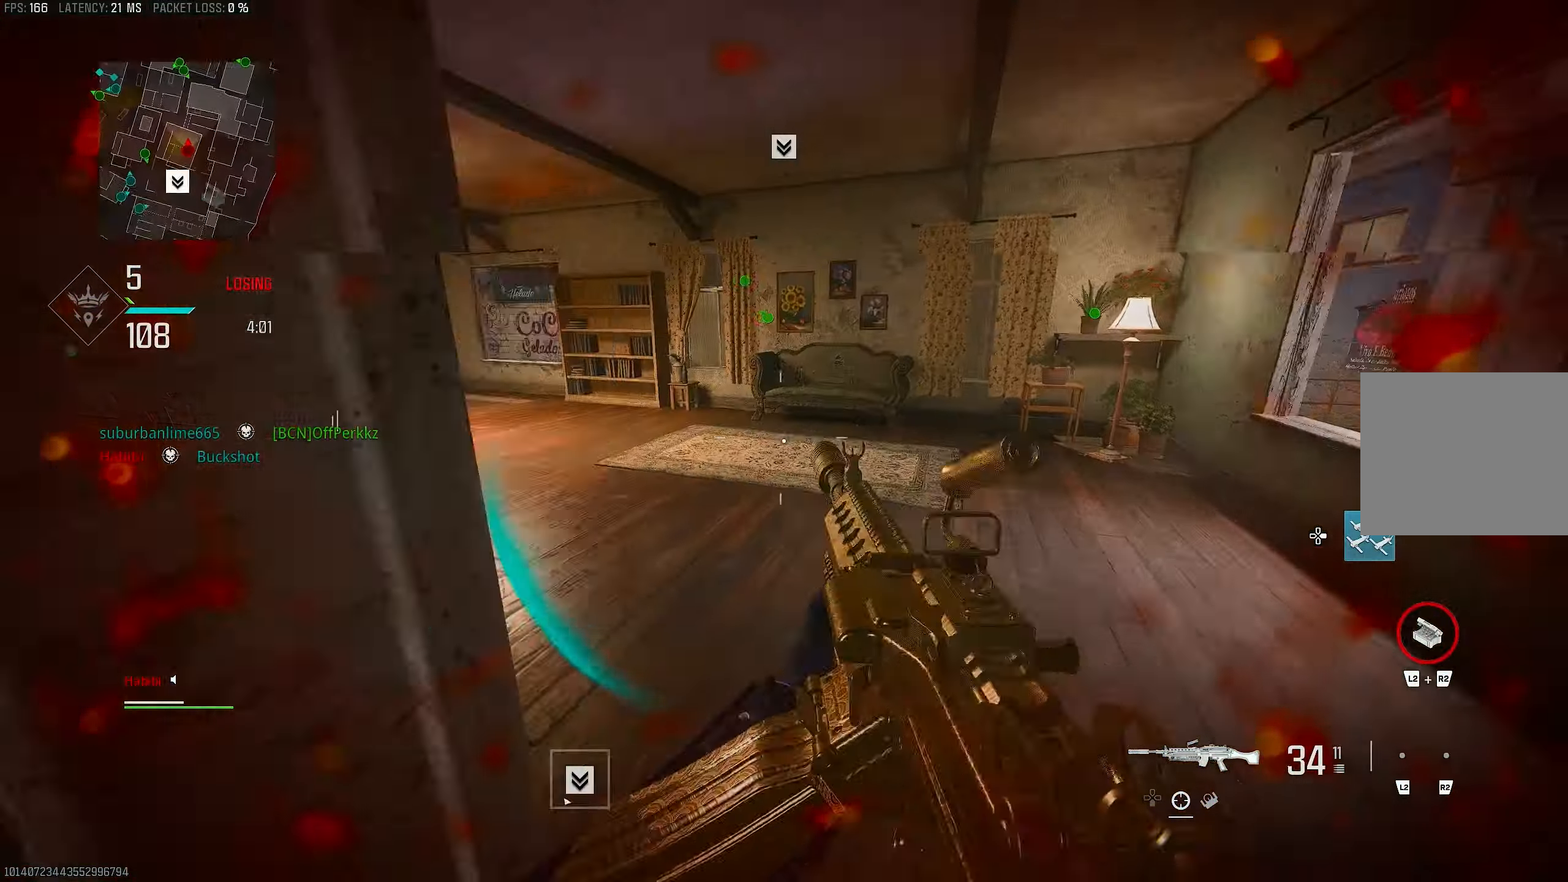
{"buttons": ["L3"], "left_stick": "up", "right_stick": "up-left", "events": [[50, "left_stick", "right"], [83, "right_stick", "right"], [183, "left_stick", "up-right"], [267, "right_stick", "center"], [317, "left_stick", "up"], [317, "right_stick", "left"], [350, "L3", "down"], [483, "right_stick", "up-left"]]}
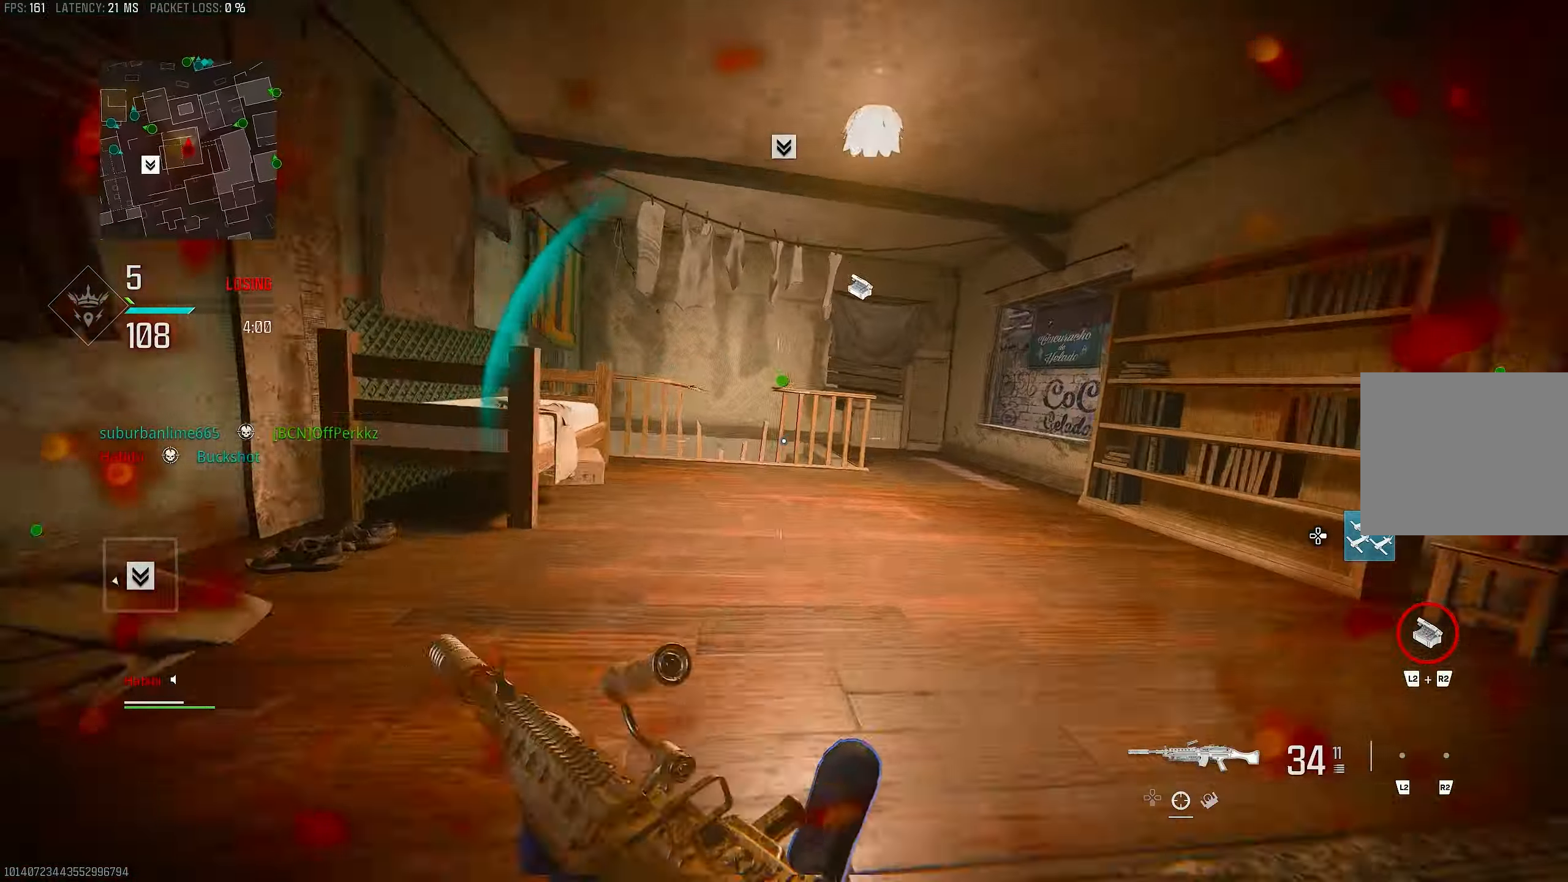
{"buttons": [], "left_stick": "up-left", "right_stick": "center", "events": [[17, "L3", "up"], [83, "R3", "down"], [83, "right_stick", "center"], [183, "R3", "up"], [283, "R3", "down"], [317, "CROSS", "down"], [350, "R3", "up"], [350, "right_stick", "left"], [433, "left_stick", "up-left"], [433, "right_stick", "center"], [450, "CROSS", "up"]]}
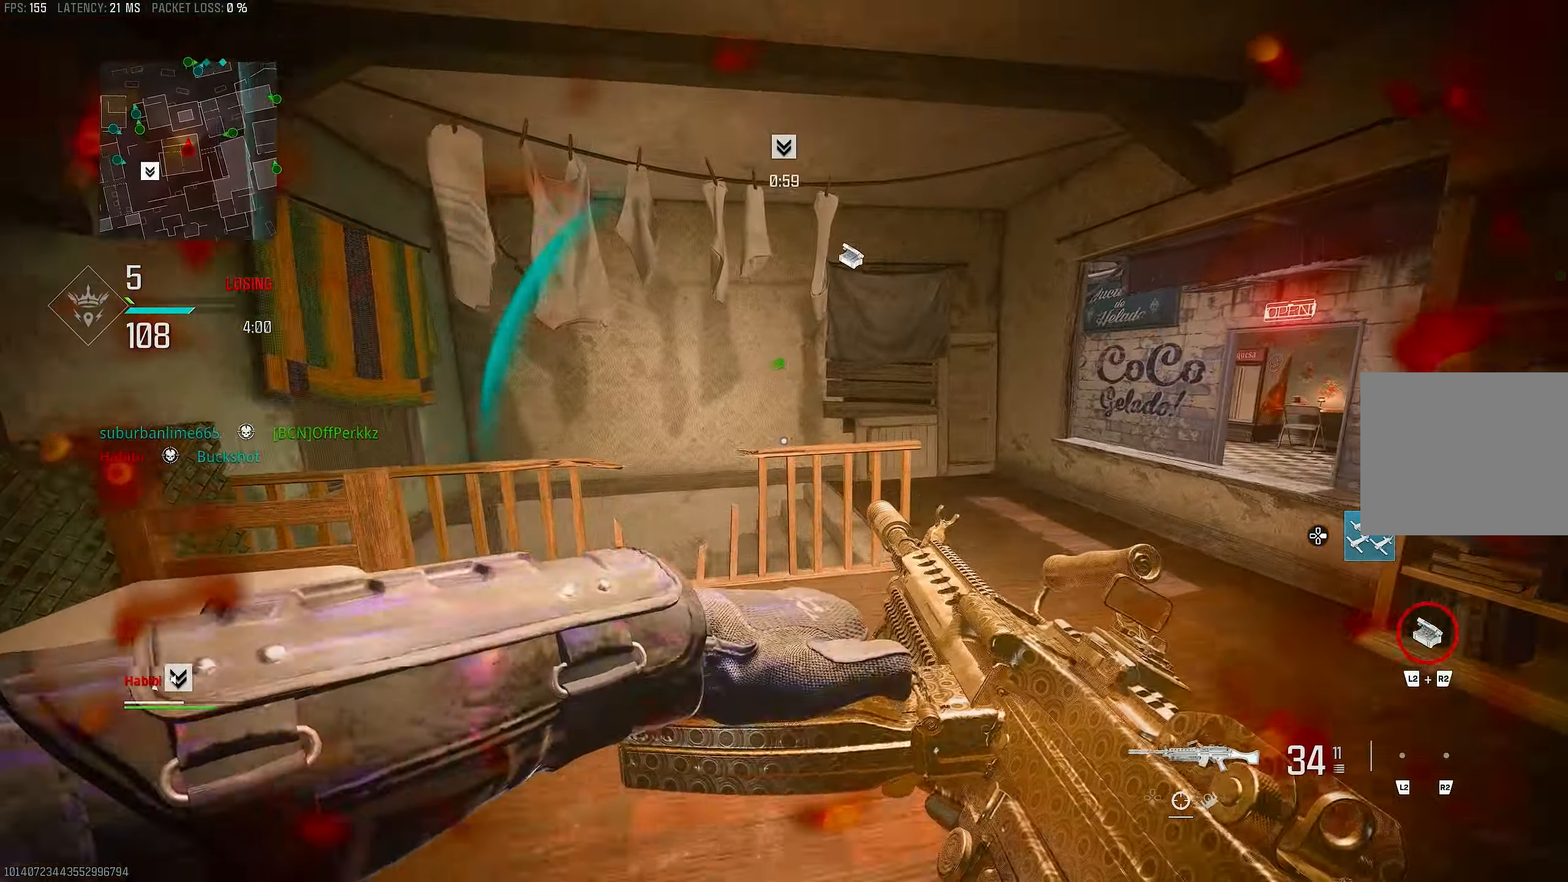
{"buttons": [], "left_stick": "up-right", "right_stick": "center", "events": [[17, "SQUARE", "down"], [17, "left_stick", "left"], [50, "SQUARE", "up"], [83, "left_stick", "center"], [150, "left_stick", "up-right"]]}
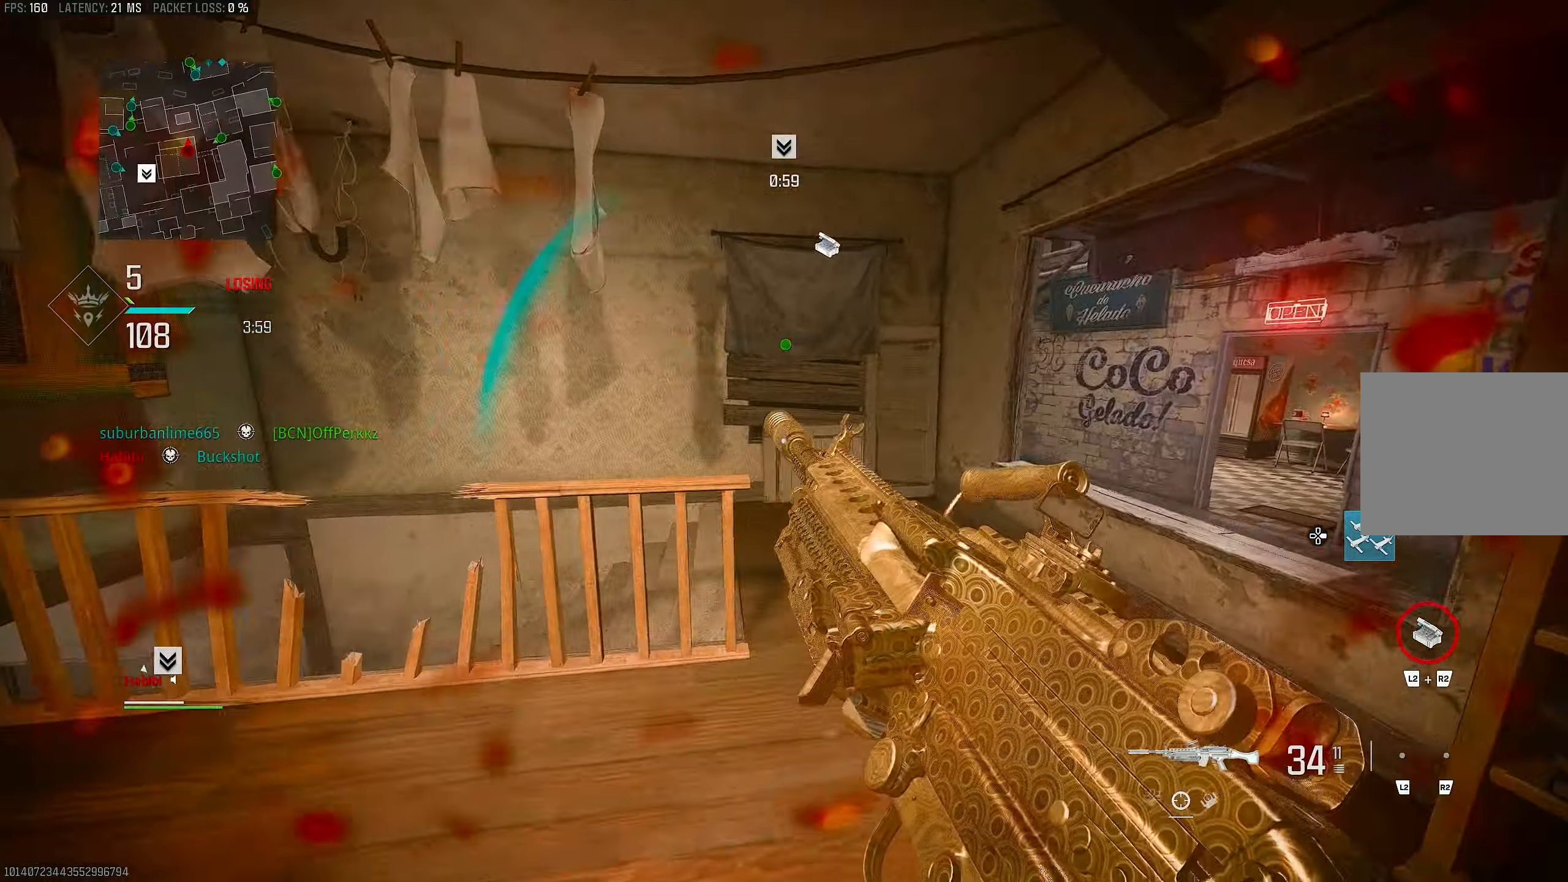
{"buttons": [], "left_stick": "up", "right_stick": "left", "events": [[83, "left_stick", "right"], [317, "left_stick", "up-right"], [383, "right_stick", "left"], [450, "left_stick", "up"]]}
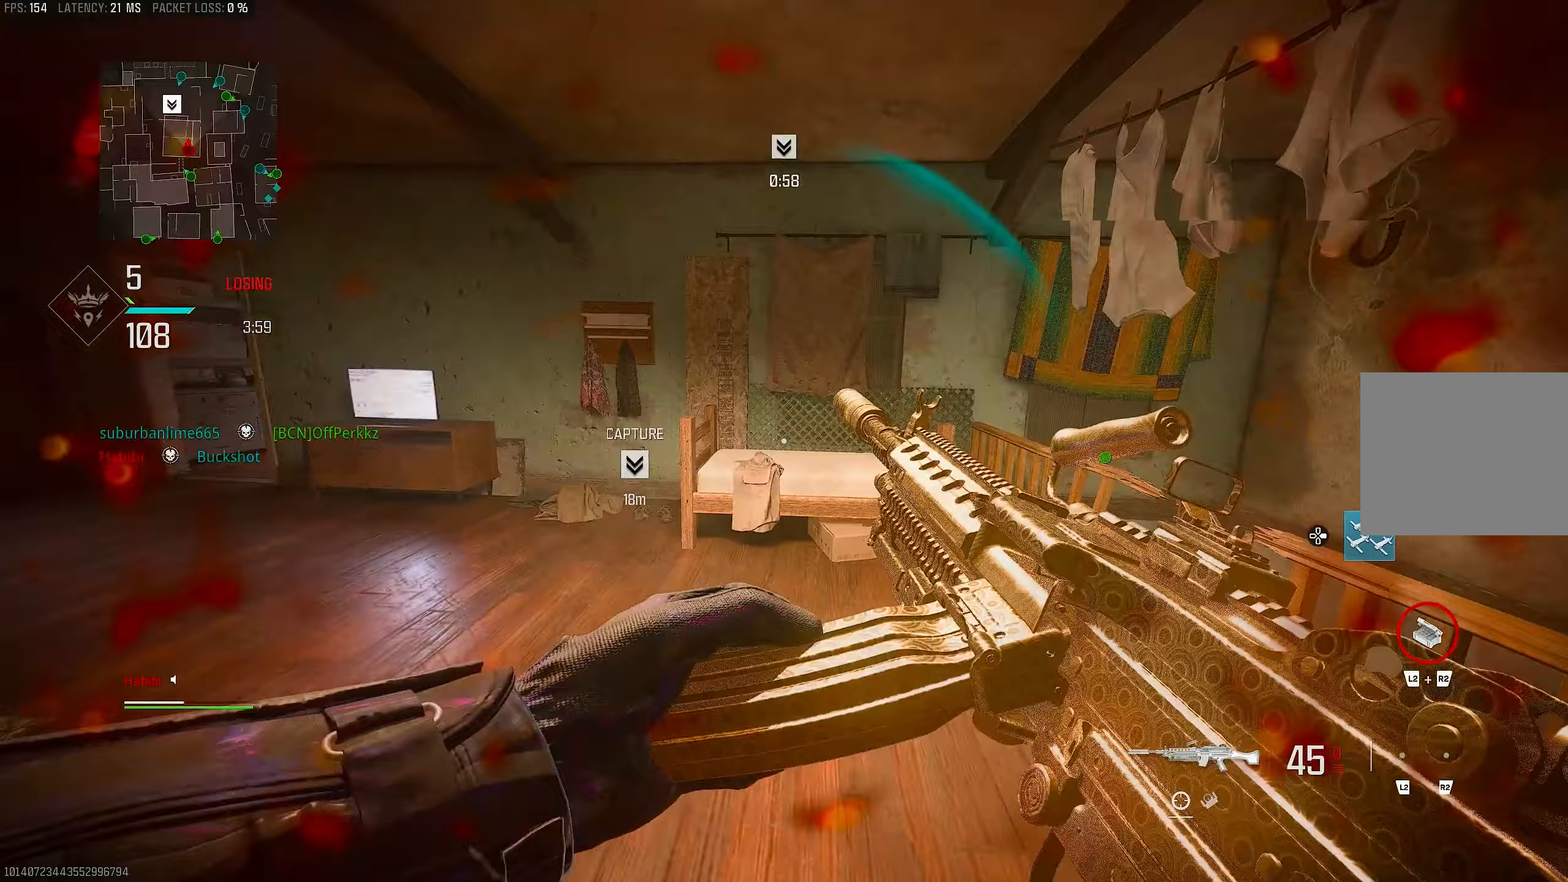
{"buttons": ["L2", "R2"], "left_stick": "left", "right_stick": "left", "events": [[117, "left_stick", "left"], [300, "right_stick", "center"], [417, "right_stick", "left"], [483, "L2", "down"], [483, "R2", "down"]]}
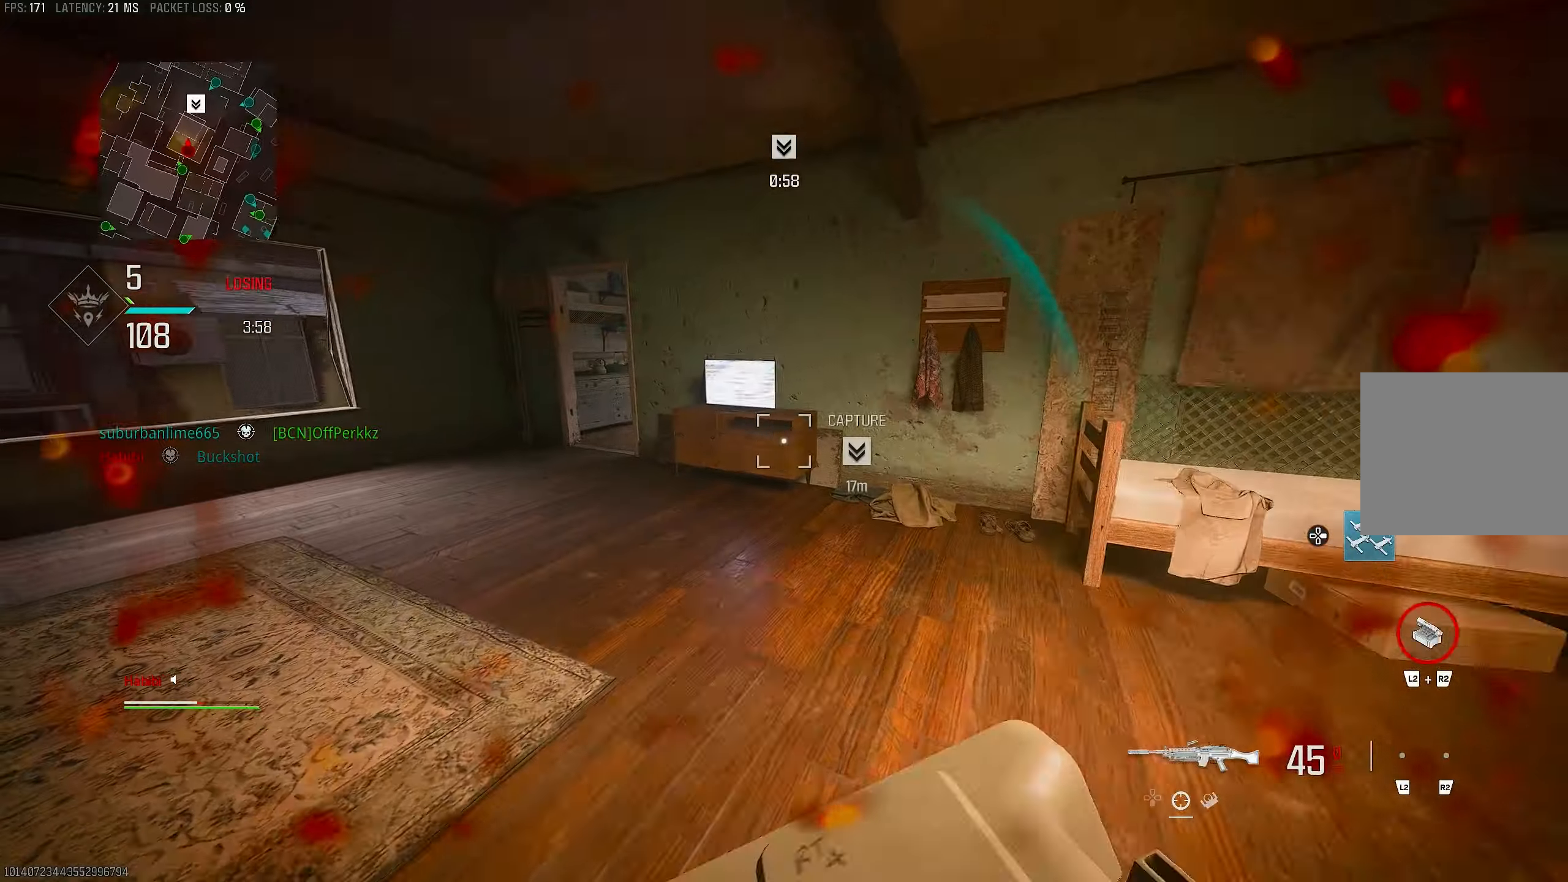
{"buttons": [], "left_stick": "right", "right_stick": "center", "events": [[50, "left_stick", "up-left"], [117, "L2", "up"], [117, "R2", "up"], [117, "right_stick", "right"], [200, "right_stick", "center"], [283, "left_stick", "up-right"], [283, "right_stick", "left"], [450, "left_stick", "right"], [450, "right_stick", "center"]]}
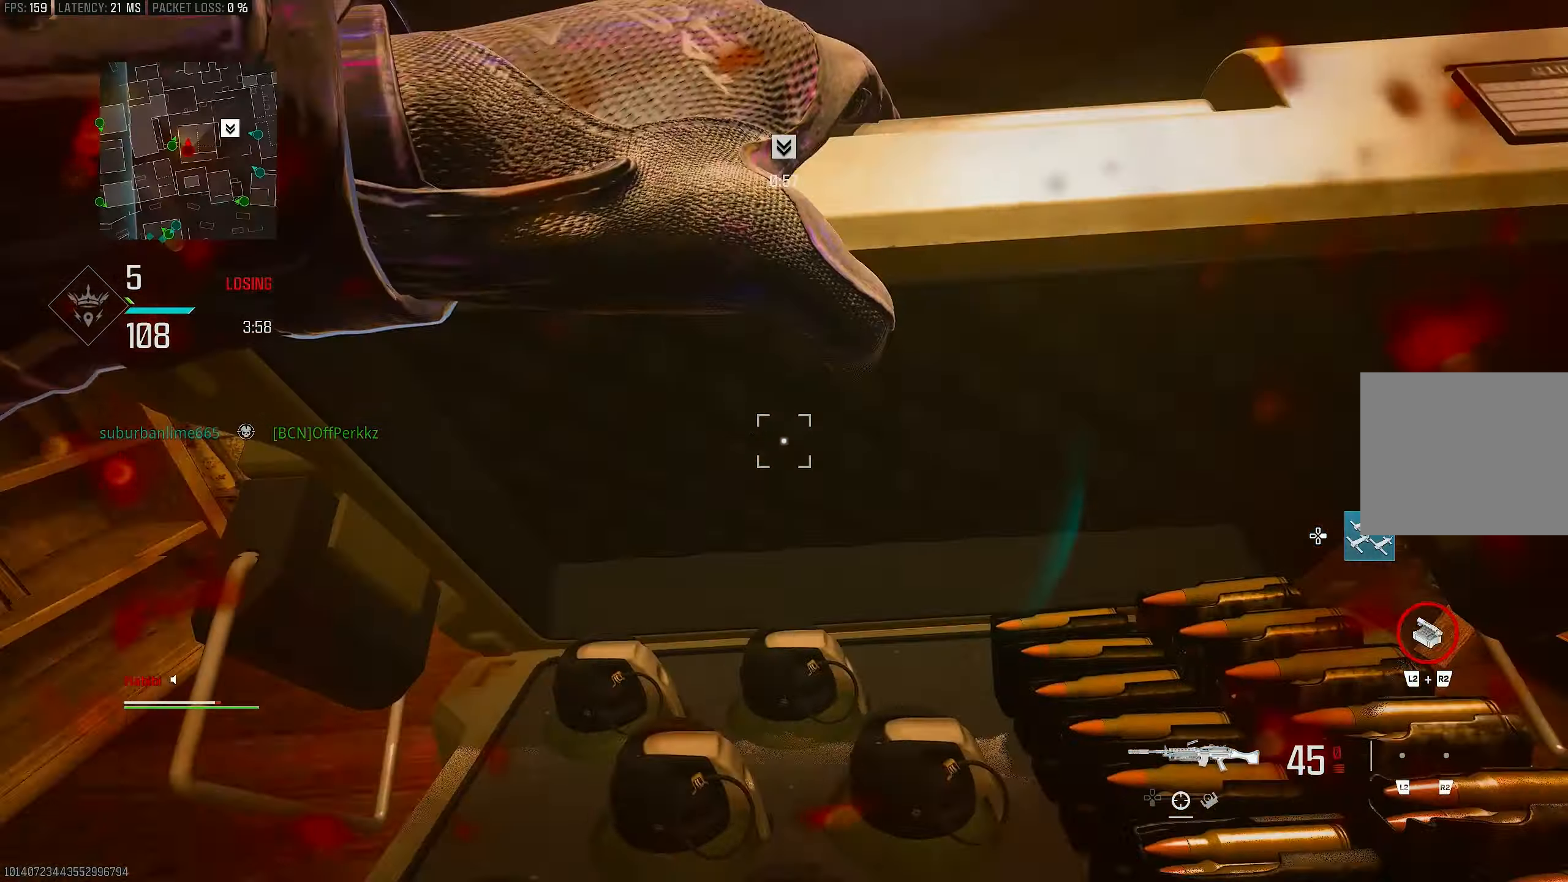
{"buttons": [], "left_stick": "down-left", "right_stick": "center", "events": [[17, "left_stick", "down-right"], [83, "right_stick", "left"], [117, "left_stick", "down"], [383, "left_stick", "down-left"], [450, "right_stick", "center"]]}
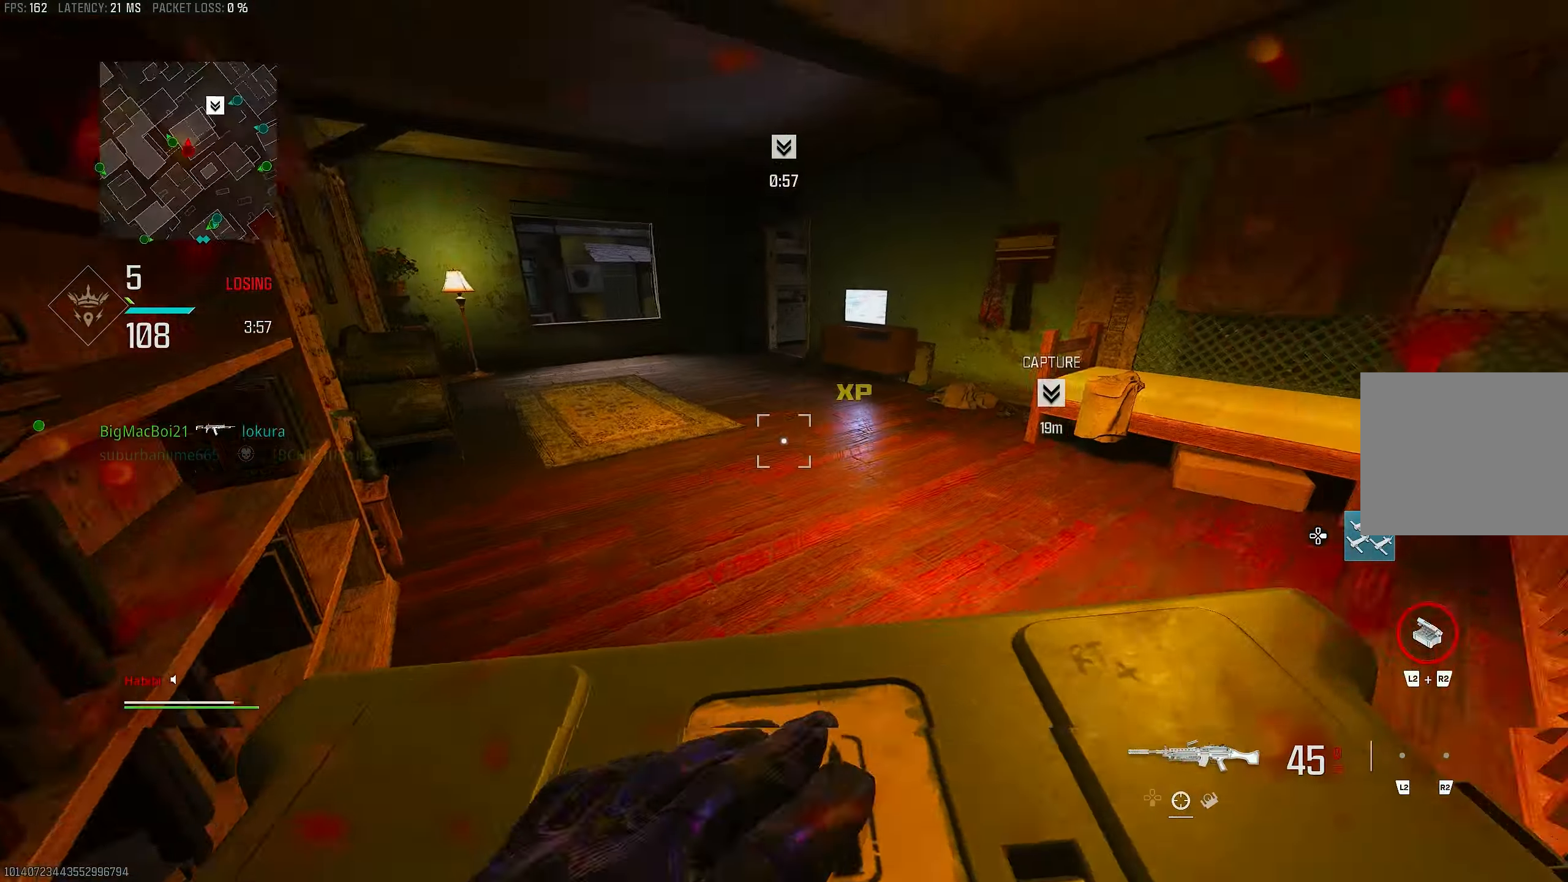
{"buttons": [], "left_stick": "up-left", "right_stick": "center", "events": [[50, "left_stick", "left"], [150, "left_stick", "up-left"], [183, "right_stick", "right"], [483, "right_stick", "center"]]}
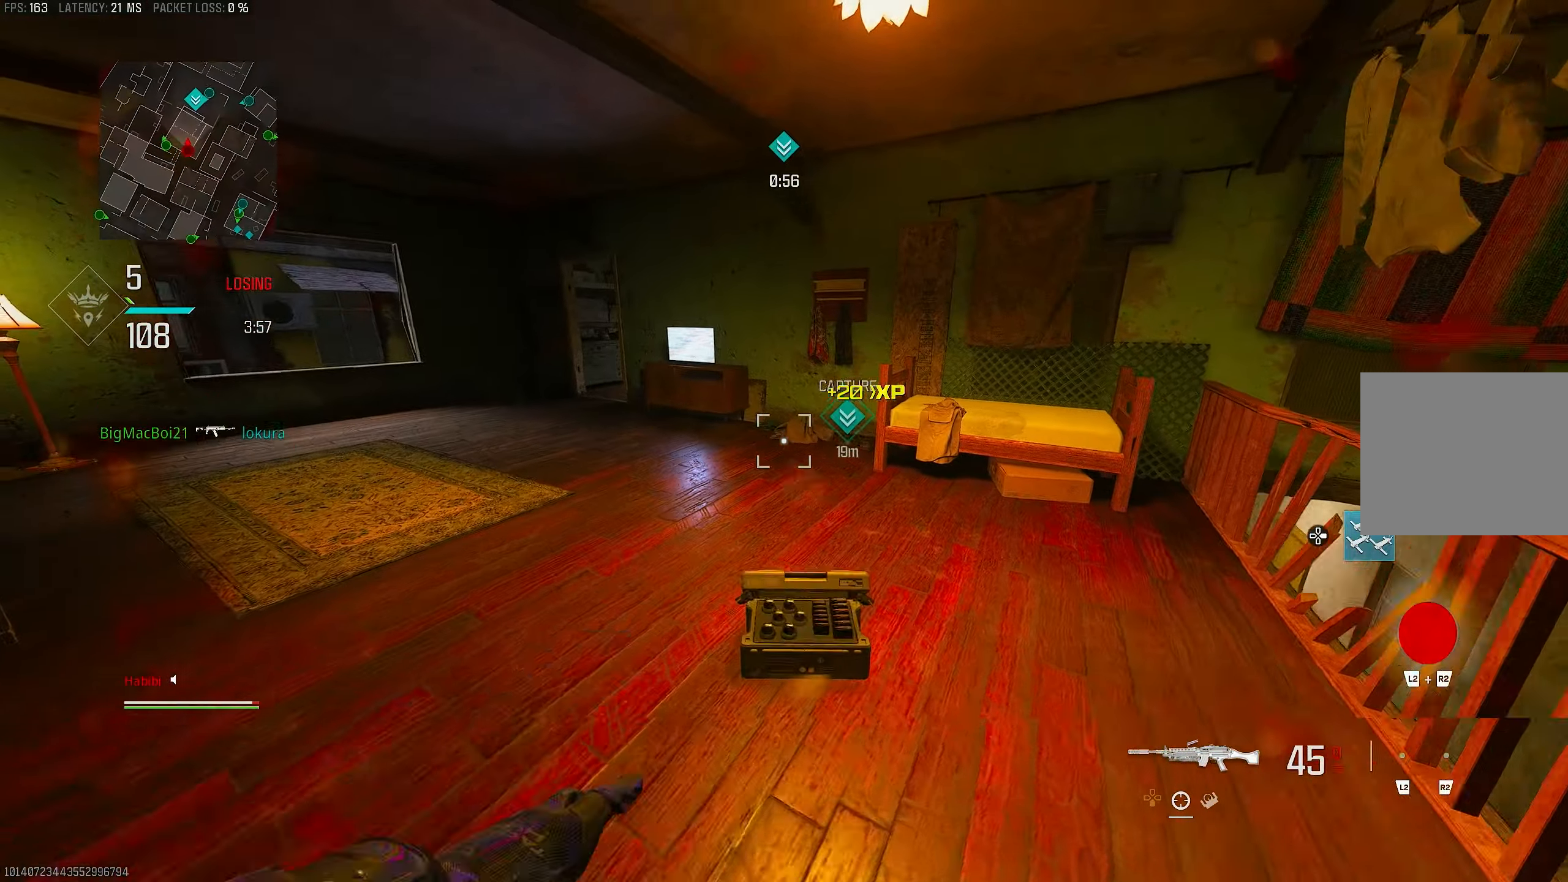
{"buttons": [], "left_stick": "up-left", "right_stick": "center", "events": []}
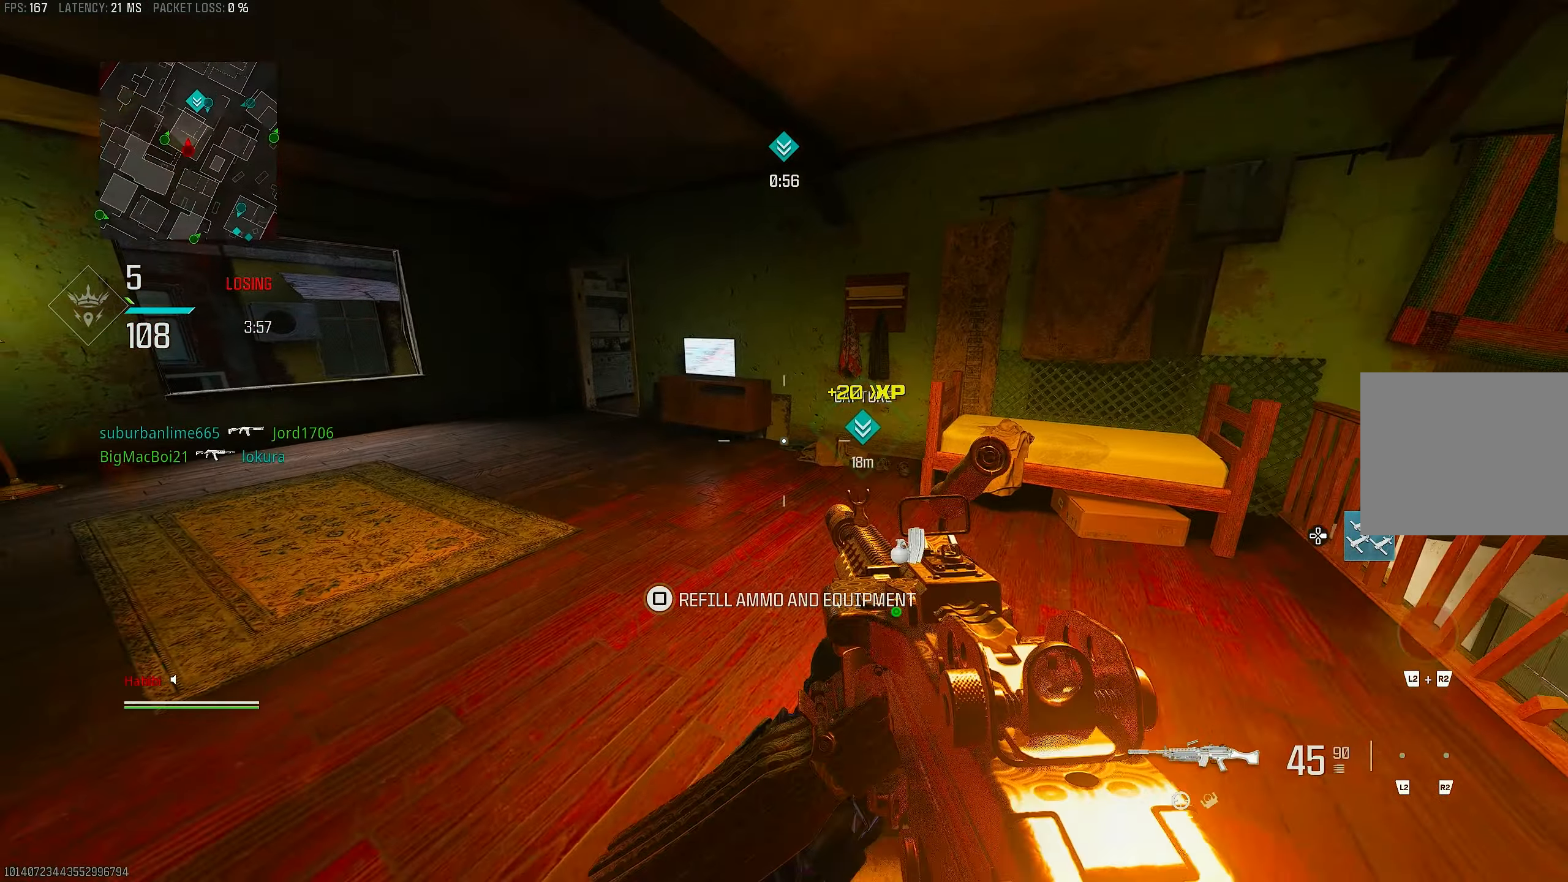
{"buttons": [], "left_stick": "down-right", "right_stick": "center", "events": [[33, "left_stick", "center"], [50, "SQUARE", "down"], [117, "left_stick", "down-right"], [483, "SQUARE", "up"]]}
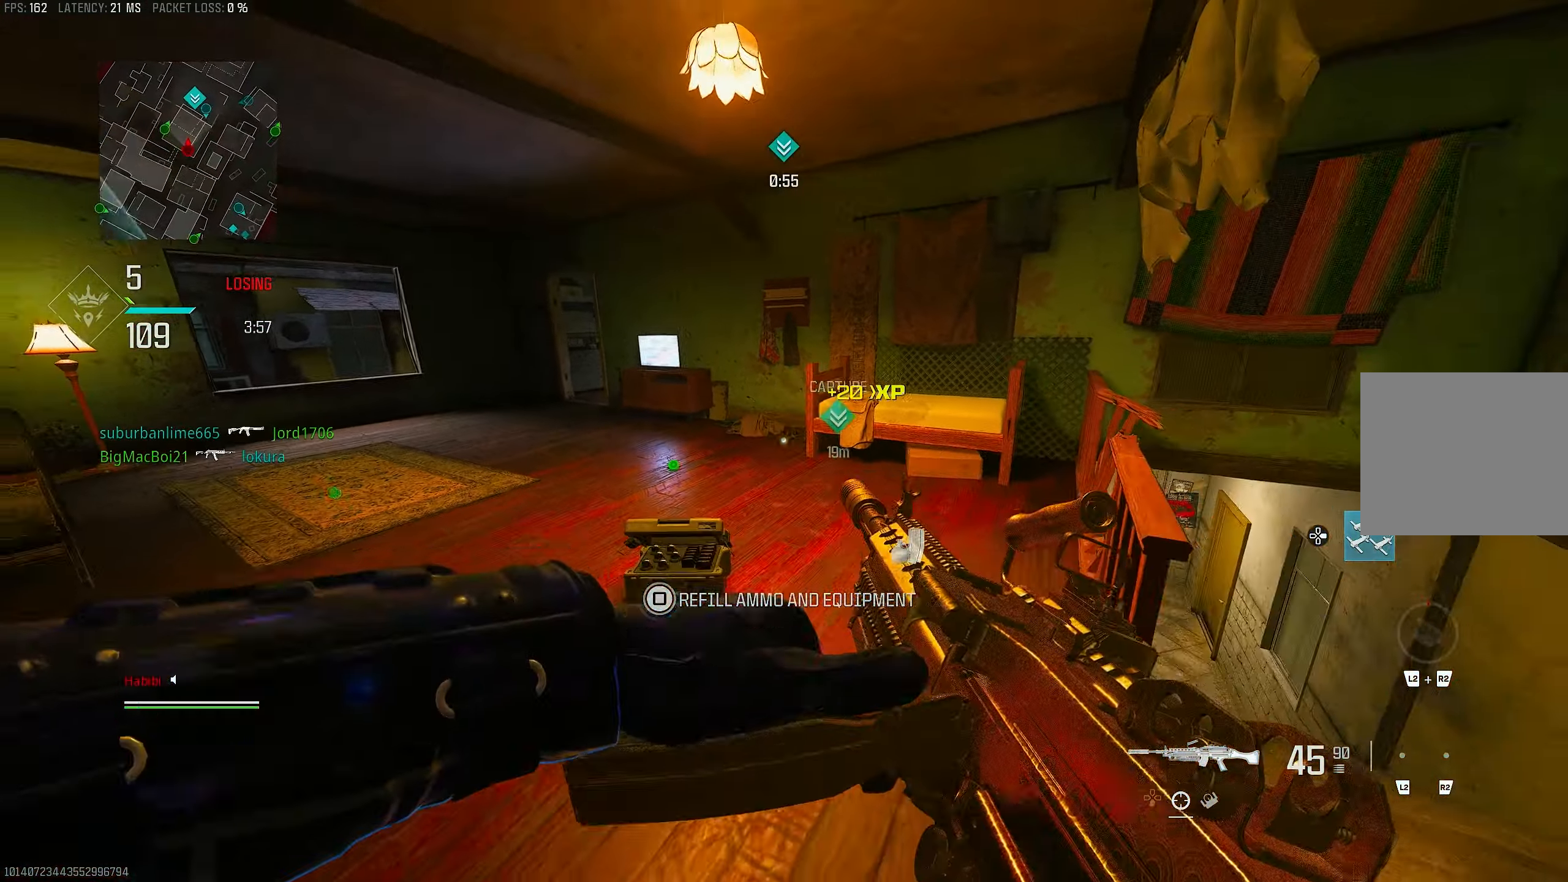
{"buttons": [], "left_stick": "up-left", "right_stick": "right", "events": [[83, "SQUARE", "down"], [150, "SQUARE", "up"], [317, "left_stick", "down-left"], [417, "left_stick", "up-left"], [483, "right_stick", "right"]]}
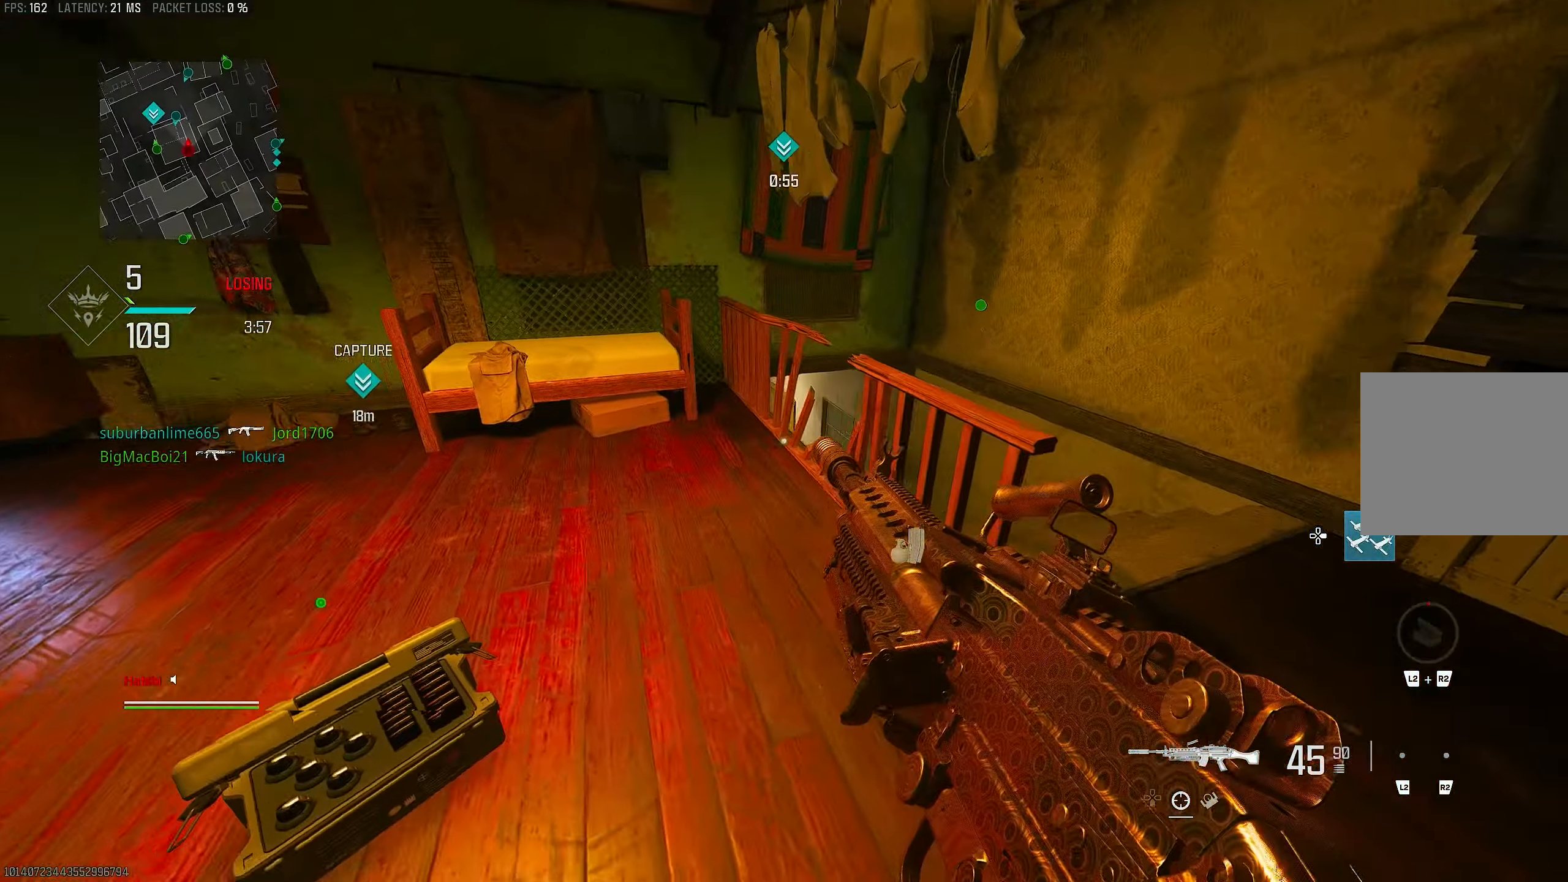
{"buttons": [], "left_stick": "left", "right_stick": "center", "events": [[183, "right_stick", "center"], [317, "right_stick", "right"], [350, "left_stick", "left"], [483, "right_stick", "center"]]}
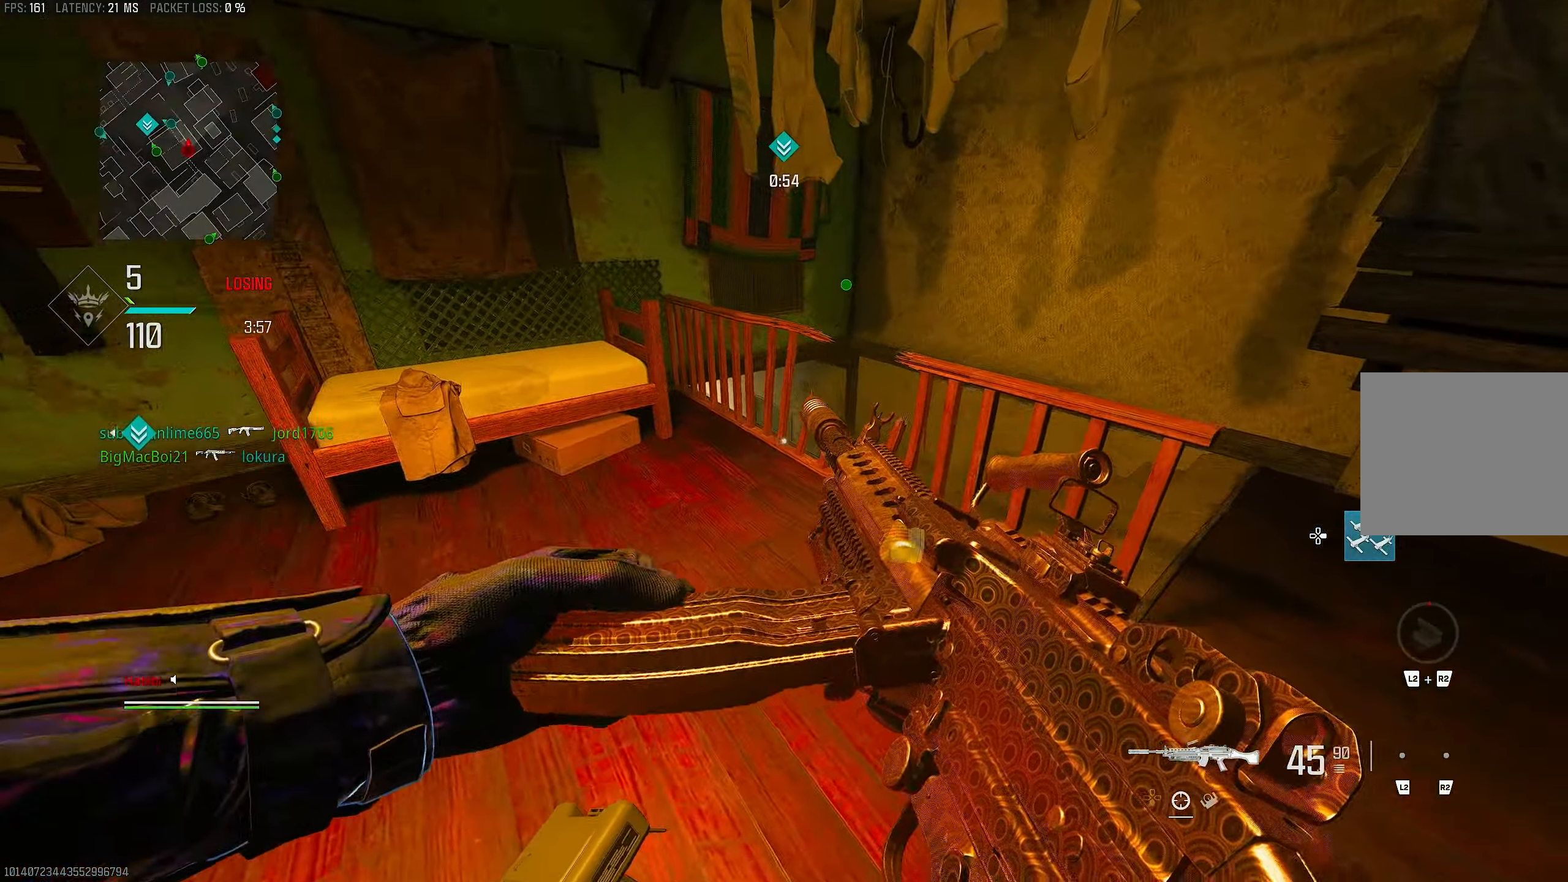
{"buttons": [], "left_stick": "right", "right_stick": "right", "events": [[83, "left_stick", "up-left"], [233, "left_stick", "right"], [417, "right_stick", "right"]]}
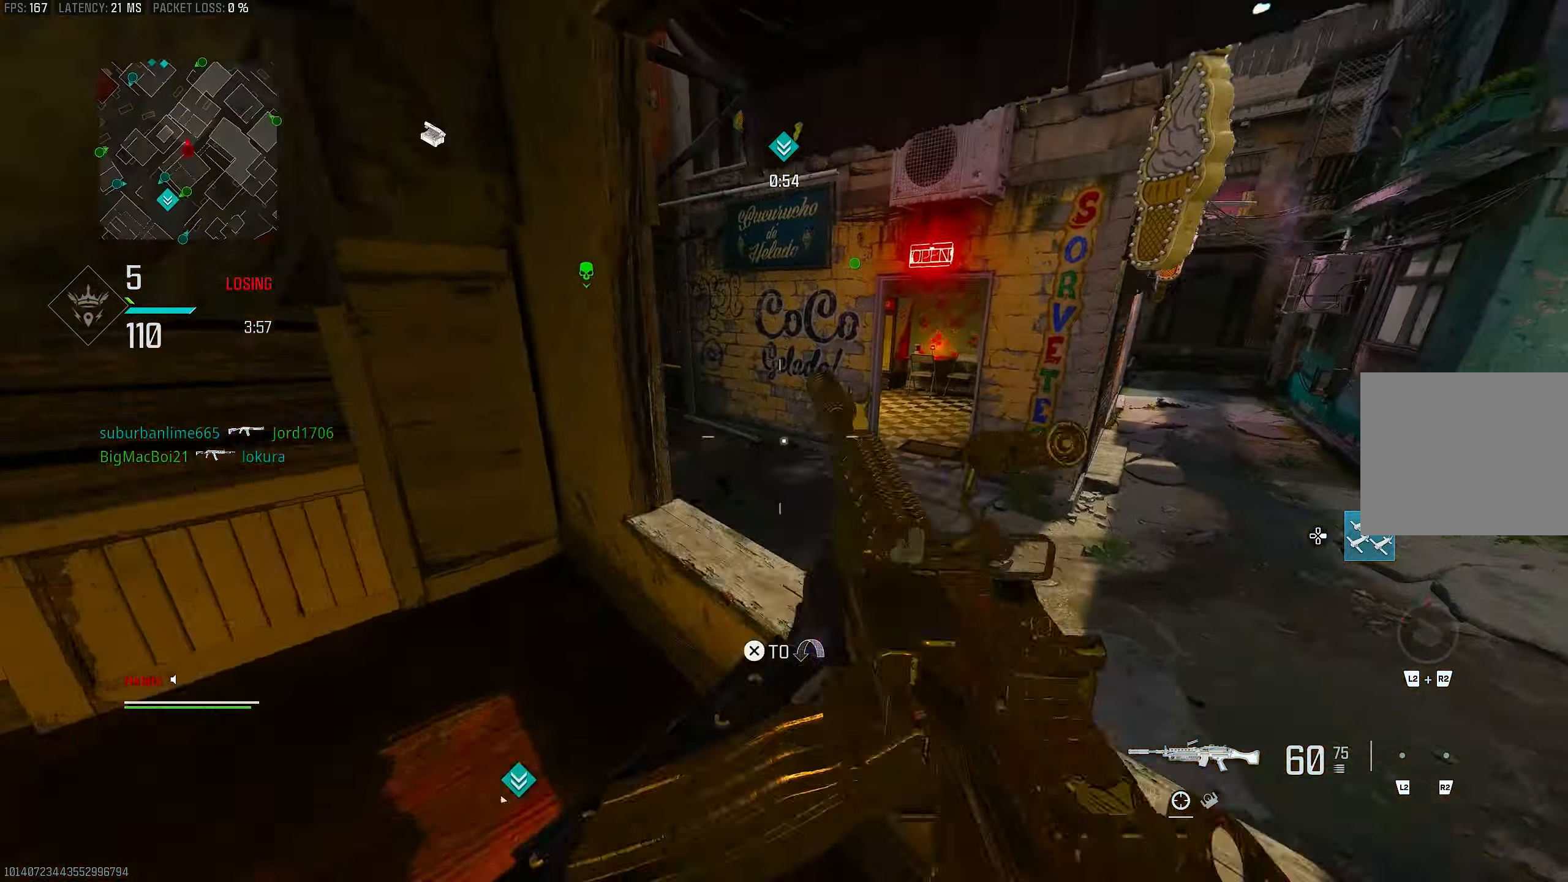
{"buttons": [], "left_stick": "right", "right_stick": "center", "events": [[50, "left_stick", "up-right"], [183, "left_stick", "up"], [217, "right_stick", "center"], [250, "L3", "down"], [350, "CROSS", "down"], [350, "L3", "up"], [350, "right_stick", "right"], [383, "left_stick", "right"], [450, "right_stick", "center"], [483, "CROSS", "up"]]}